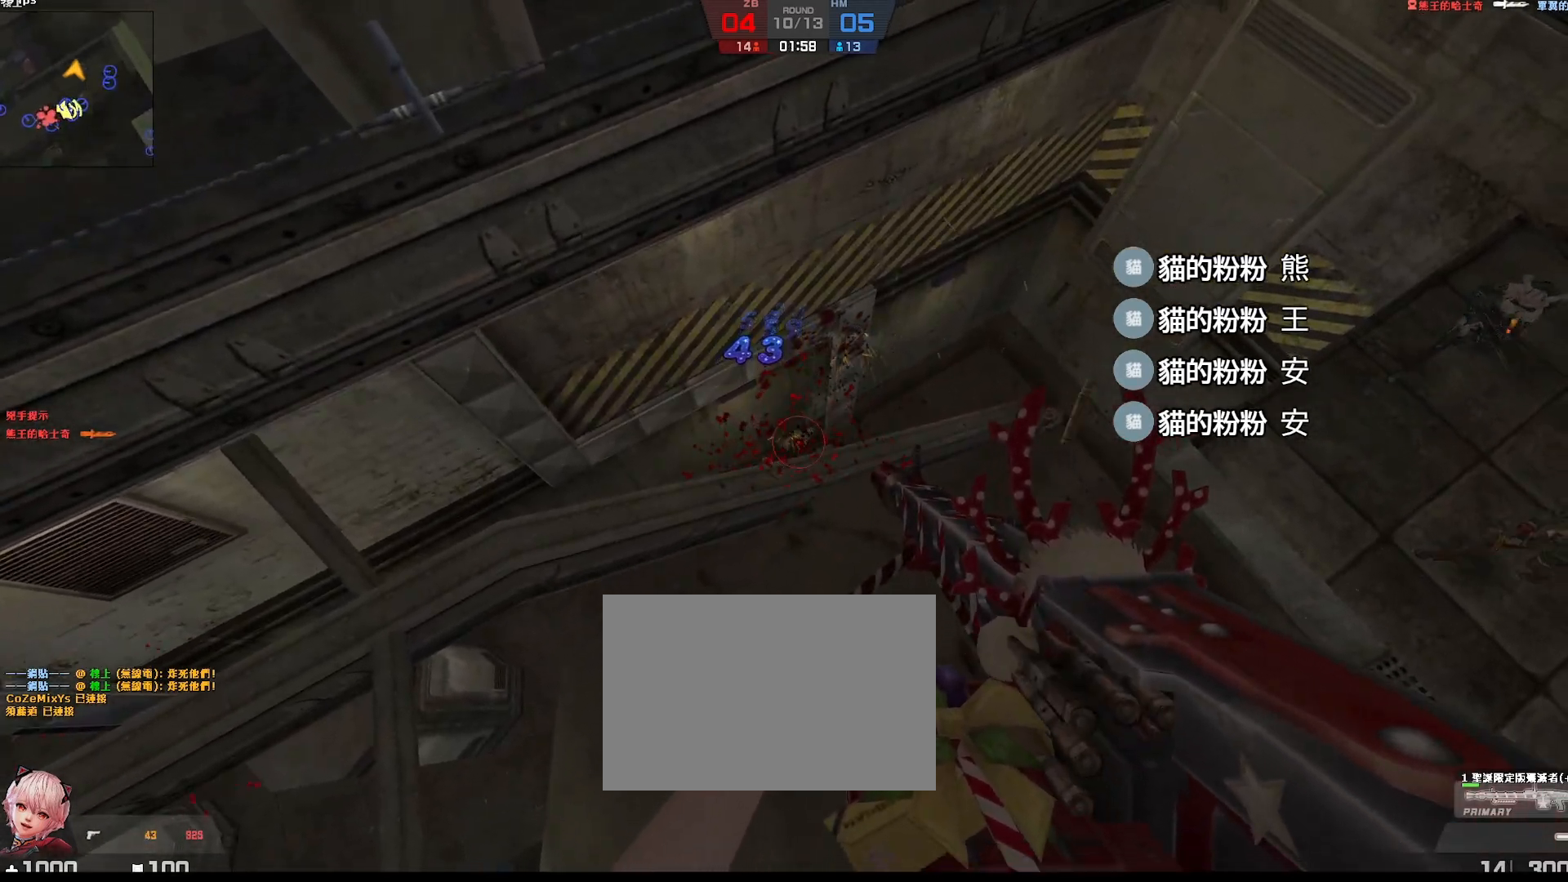
Gameplay with keyboard; each line is a JSON object with the keys held at the frame after it. "events" lists presses ("down") and releases ("up") of "a", "ctrl", "d", "e", "f", "q", "r", "s", "shift", "space", "tab" and "w" between this image and that frame as [ms after this image, input, new state], when the widget could be followed in between. No other keys are recorded. Mouse input is not recorded.
{"keys": ["ctrl"], "events": []}
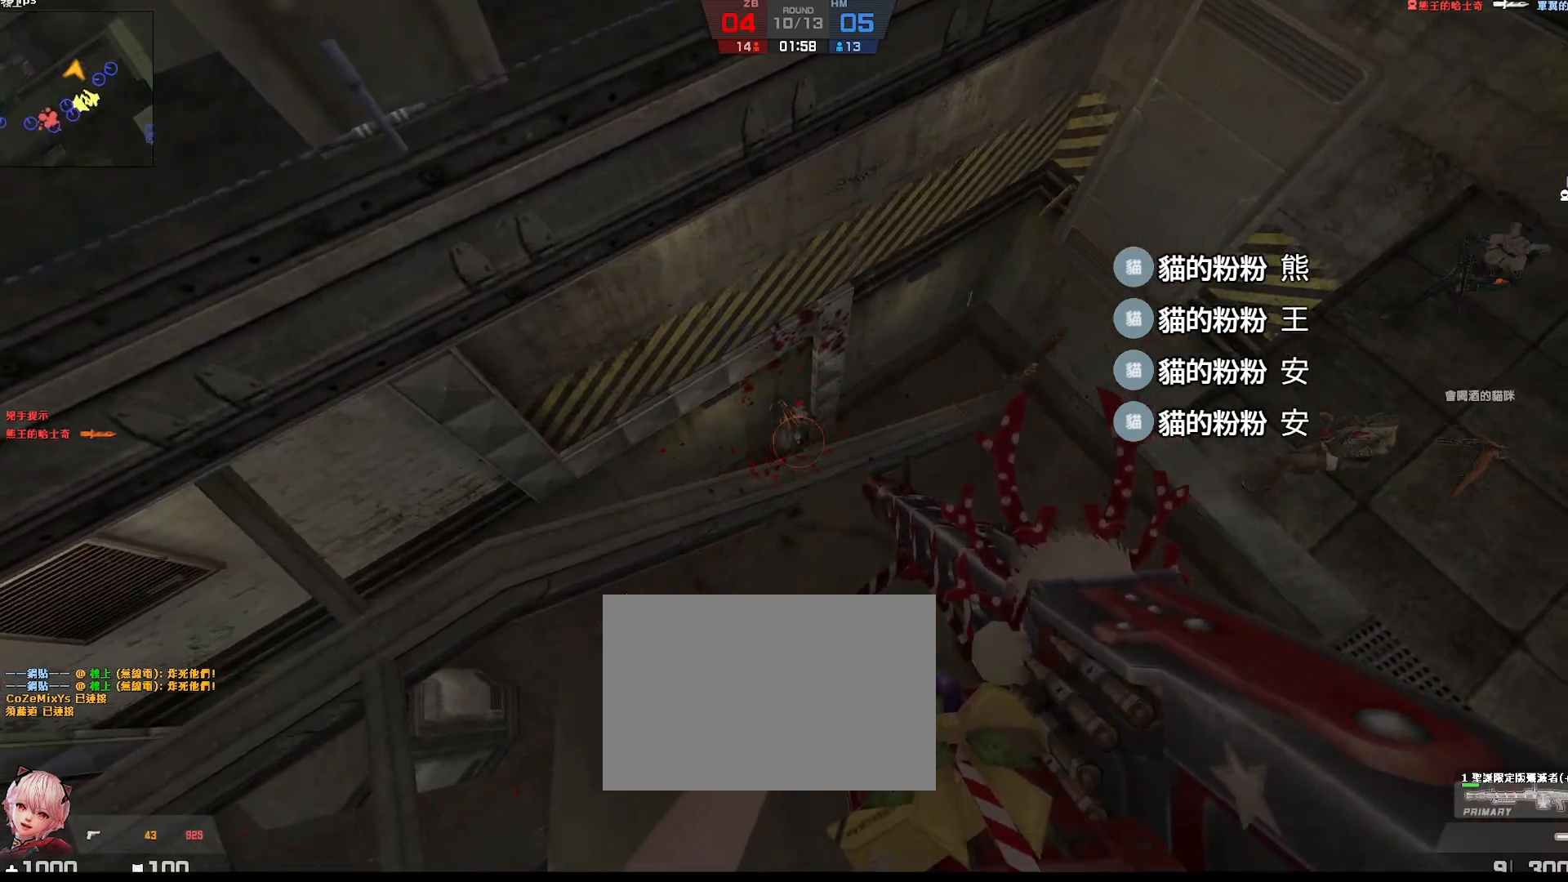
{"keys": [], "events": [[450, "ctrl", "up"]]}
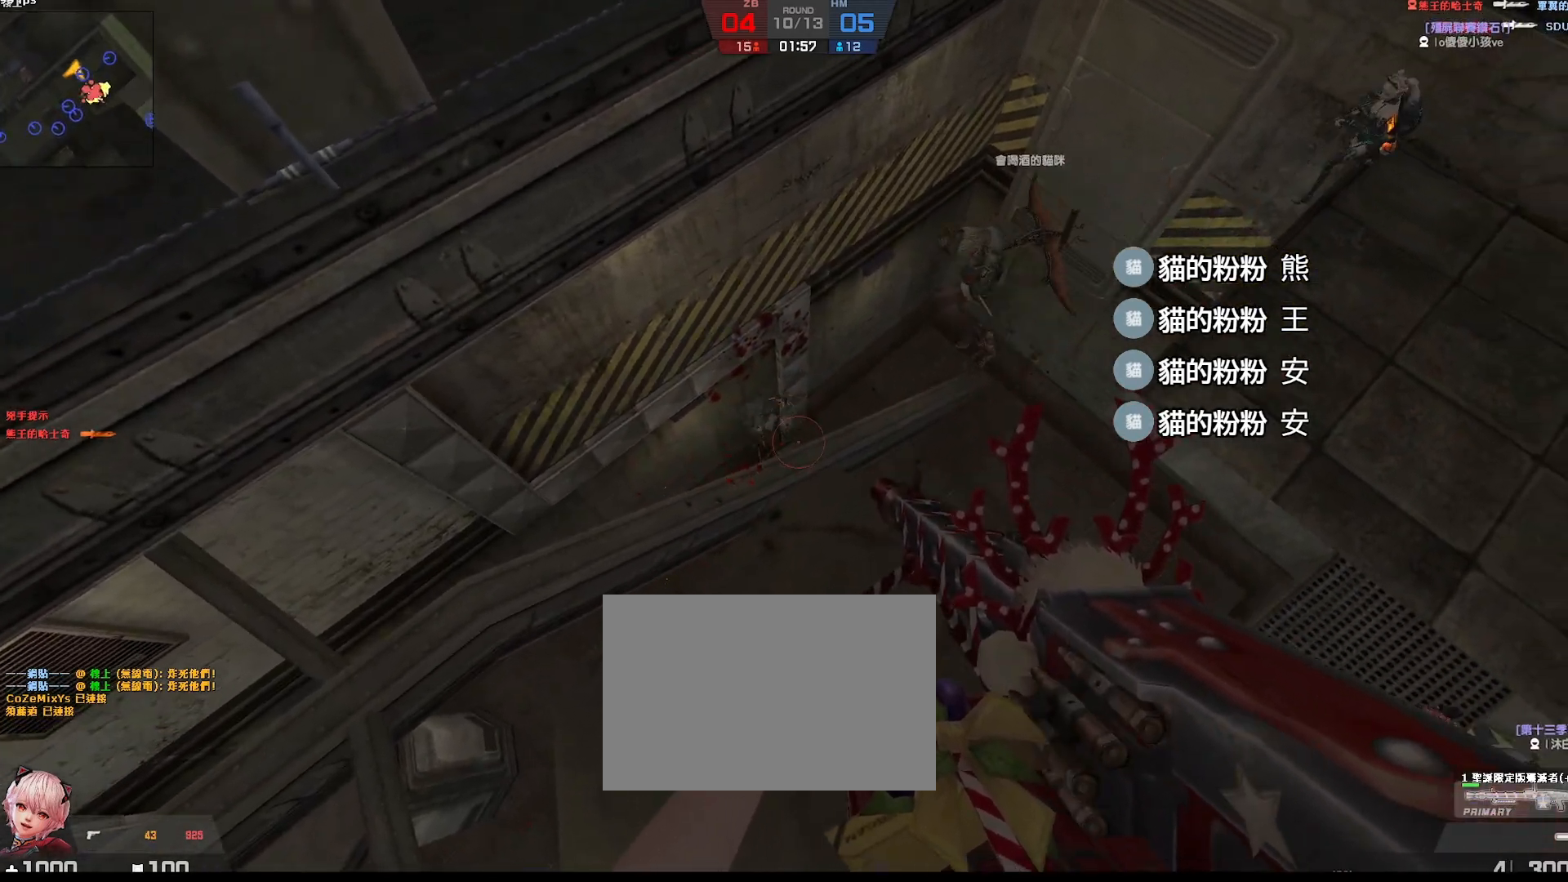
{"keys": [], "events": []}
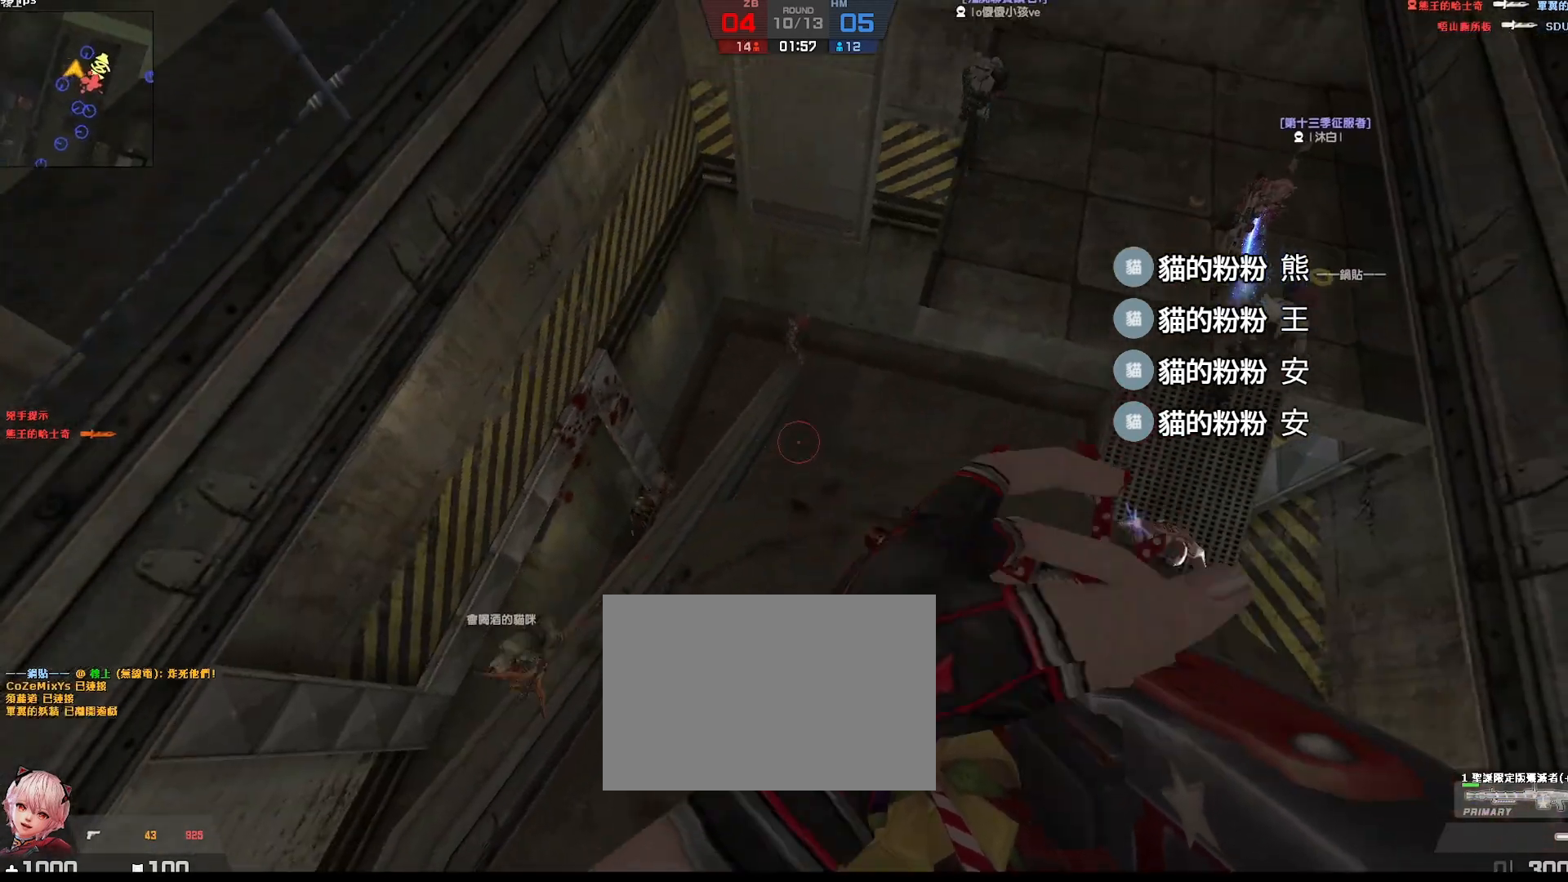
{"keys": [], "events": []}
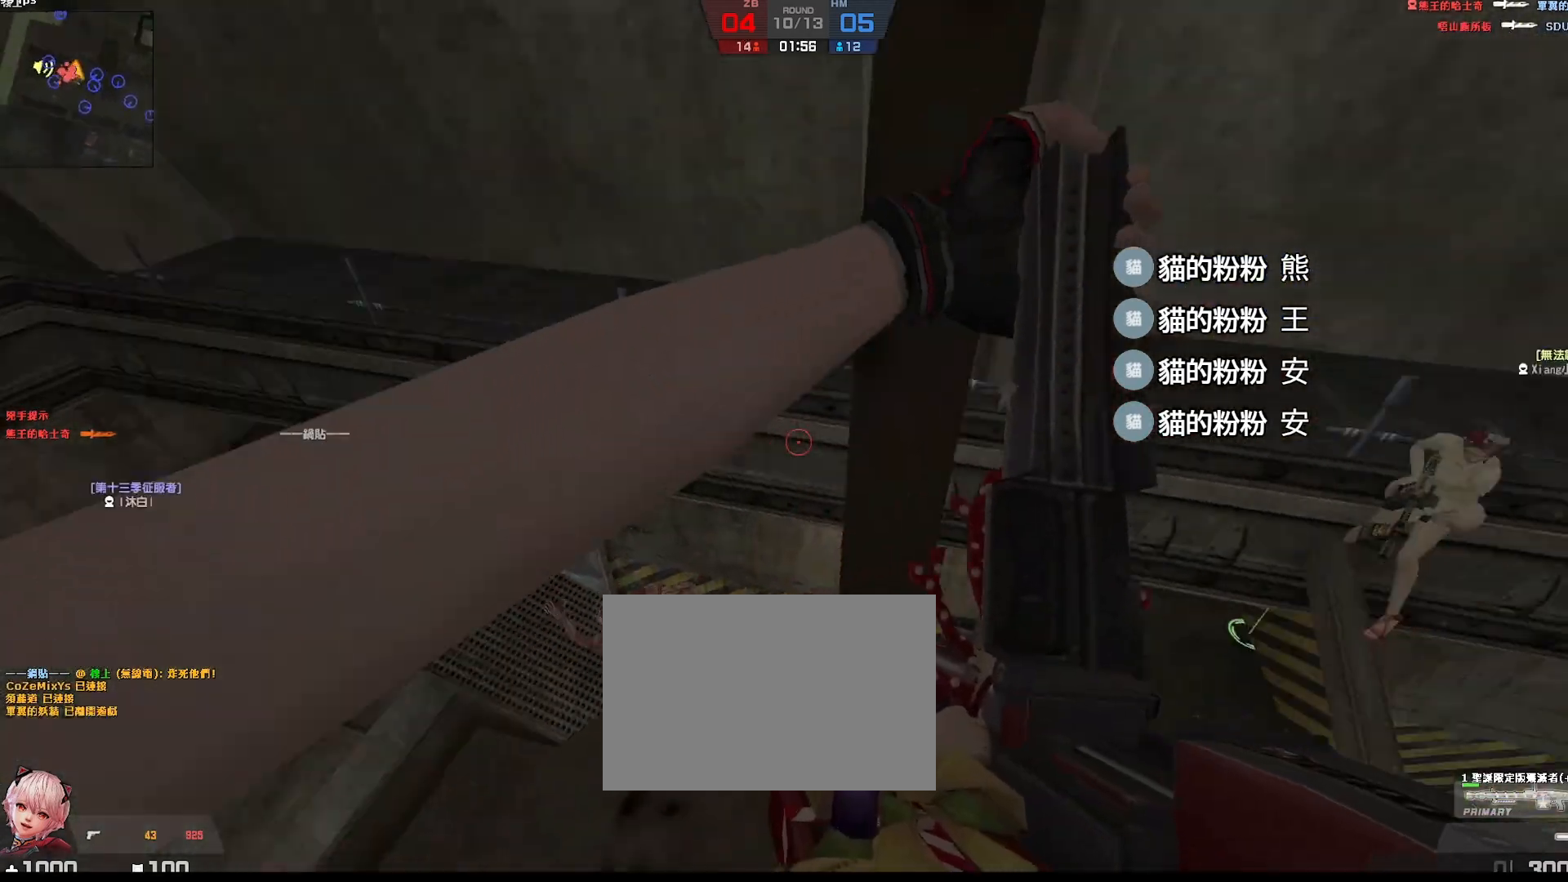
{"keys": ["a", "ctrl"], "events": [[167, "a", "down"], [300, "ctrl", "down"]]}
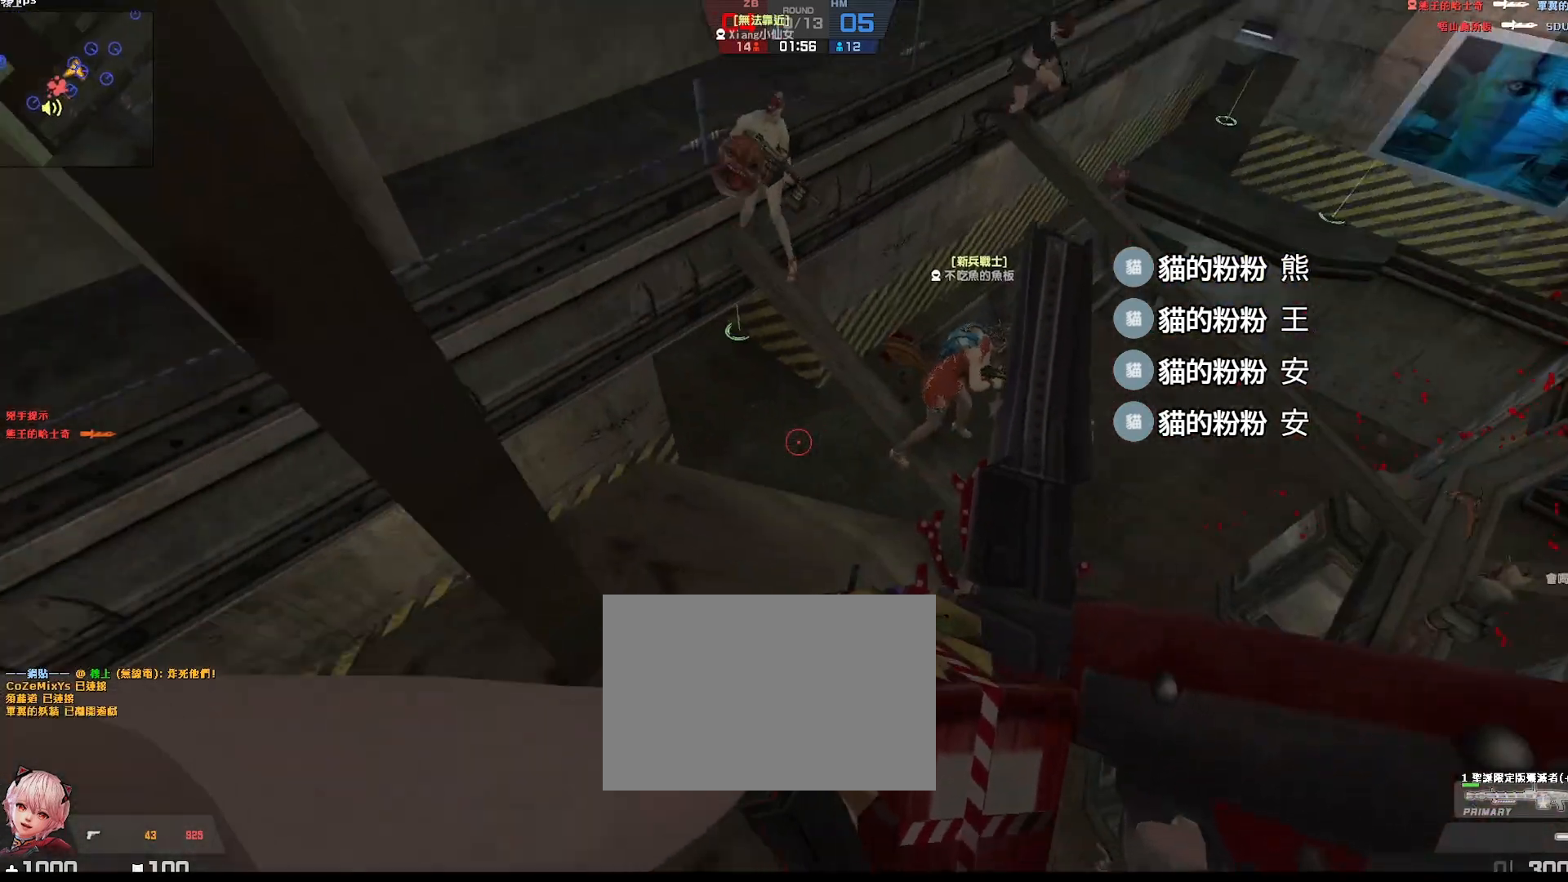
{"keys": ["a", "ctrl"], "events": [[133, "a", "up"], [200, "s", "down"], [350, "a", "down"], [367, "s", "up"]]}
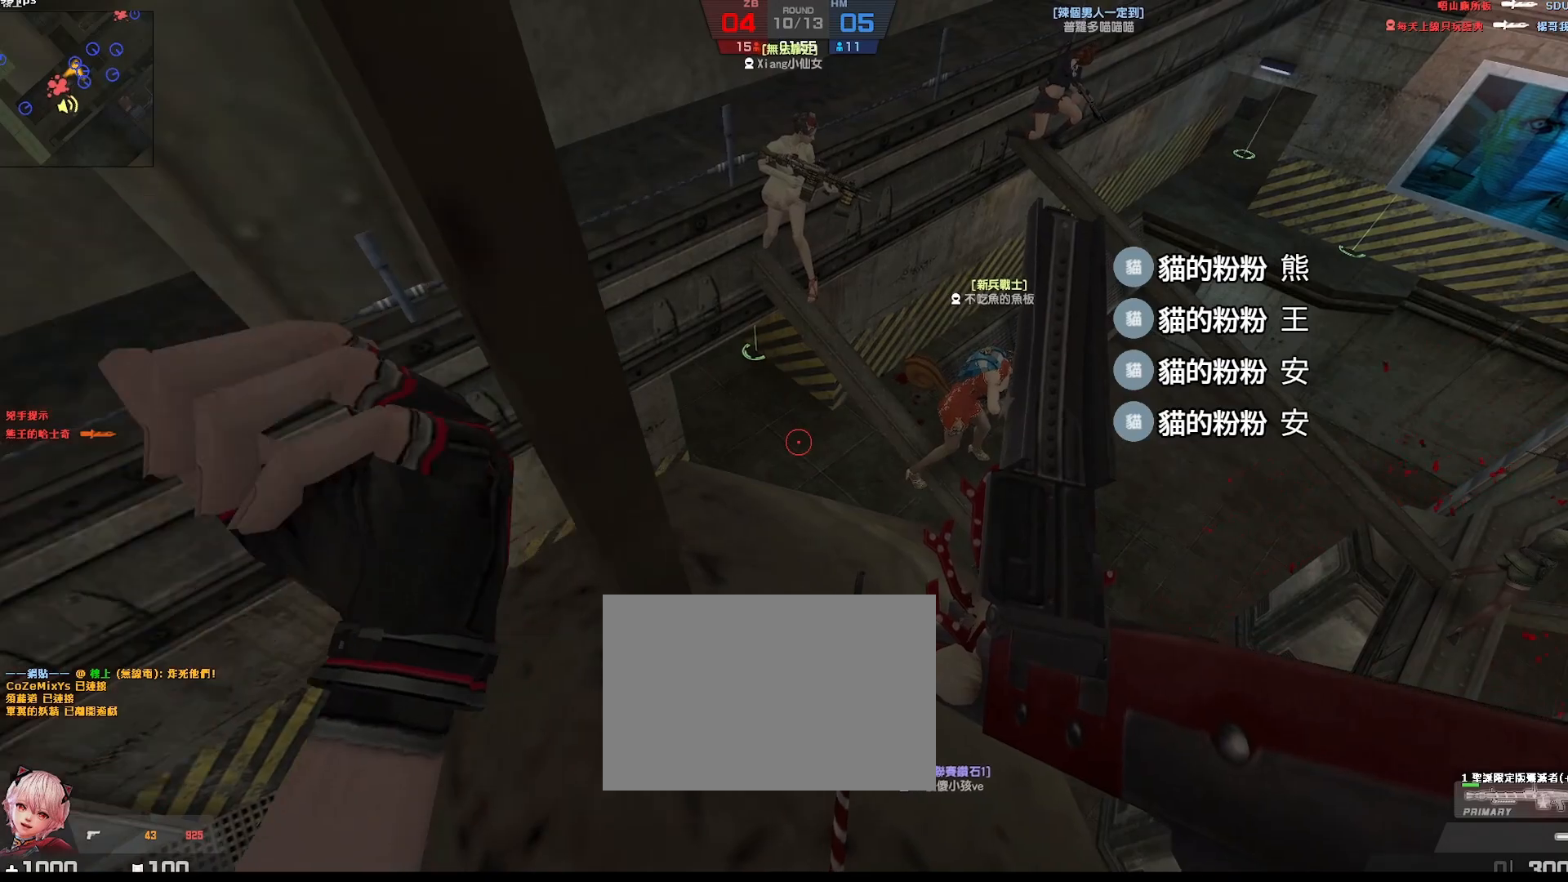
{"keys": ["a", "ctrl"], "events": [[200, "w", "down"], [350, "w", "up"]]}
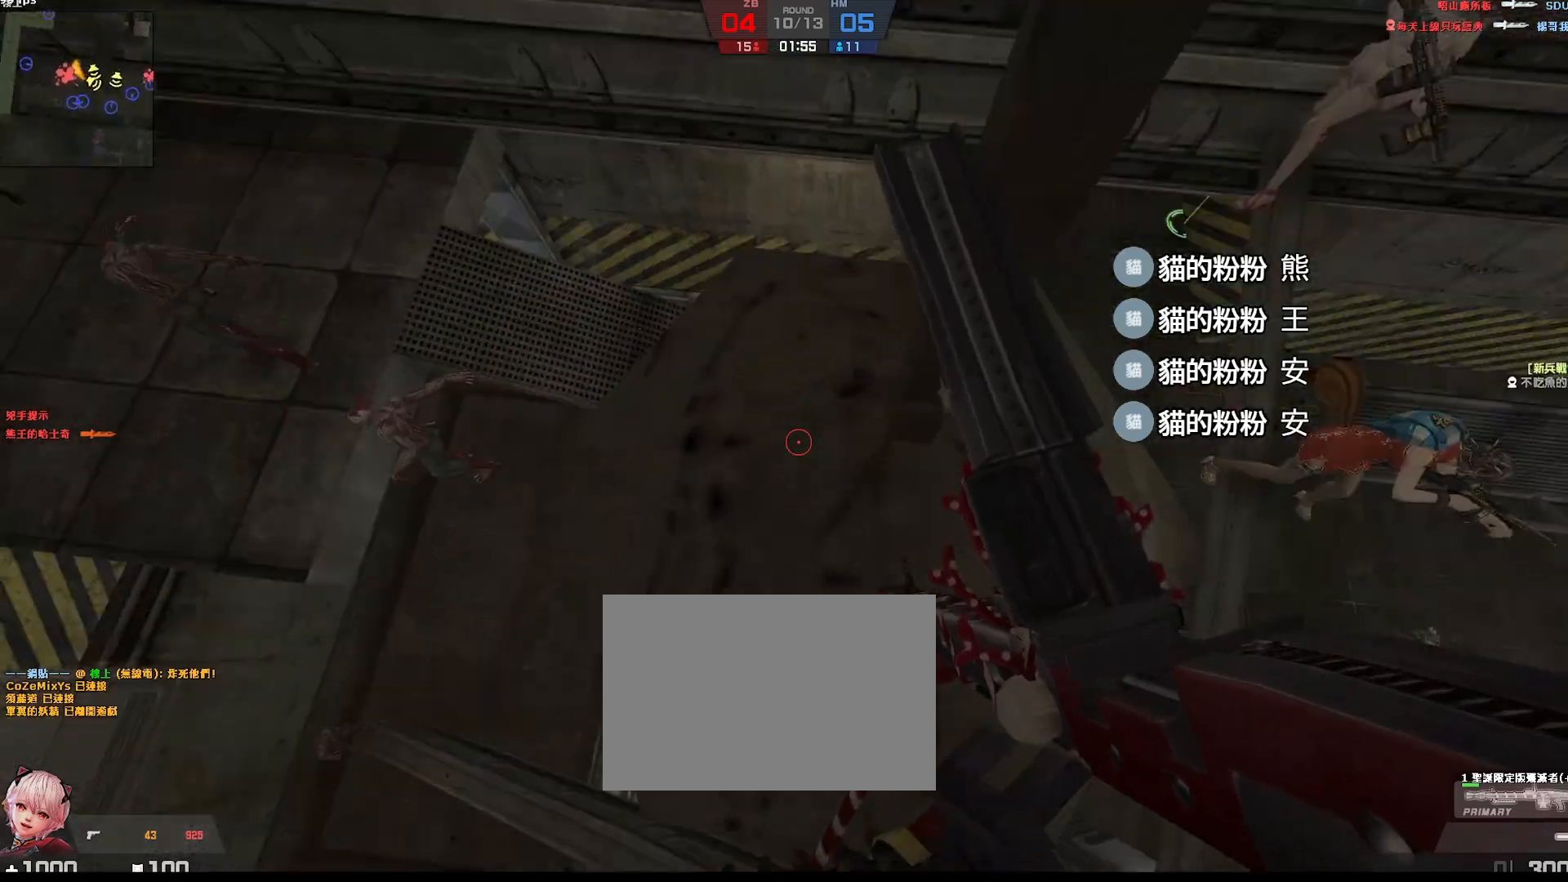
{"keys": ["ctrl", "d"], "events": [[50, "w", "down"], [250, "a", "up"], [283, "d", "down"], [500, "w", "up"]]}
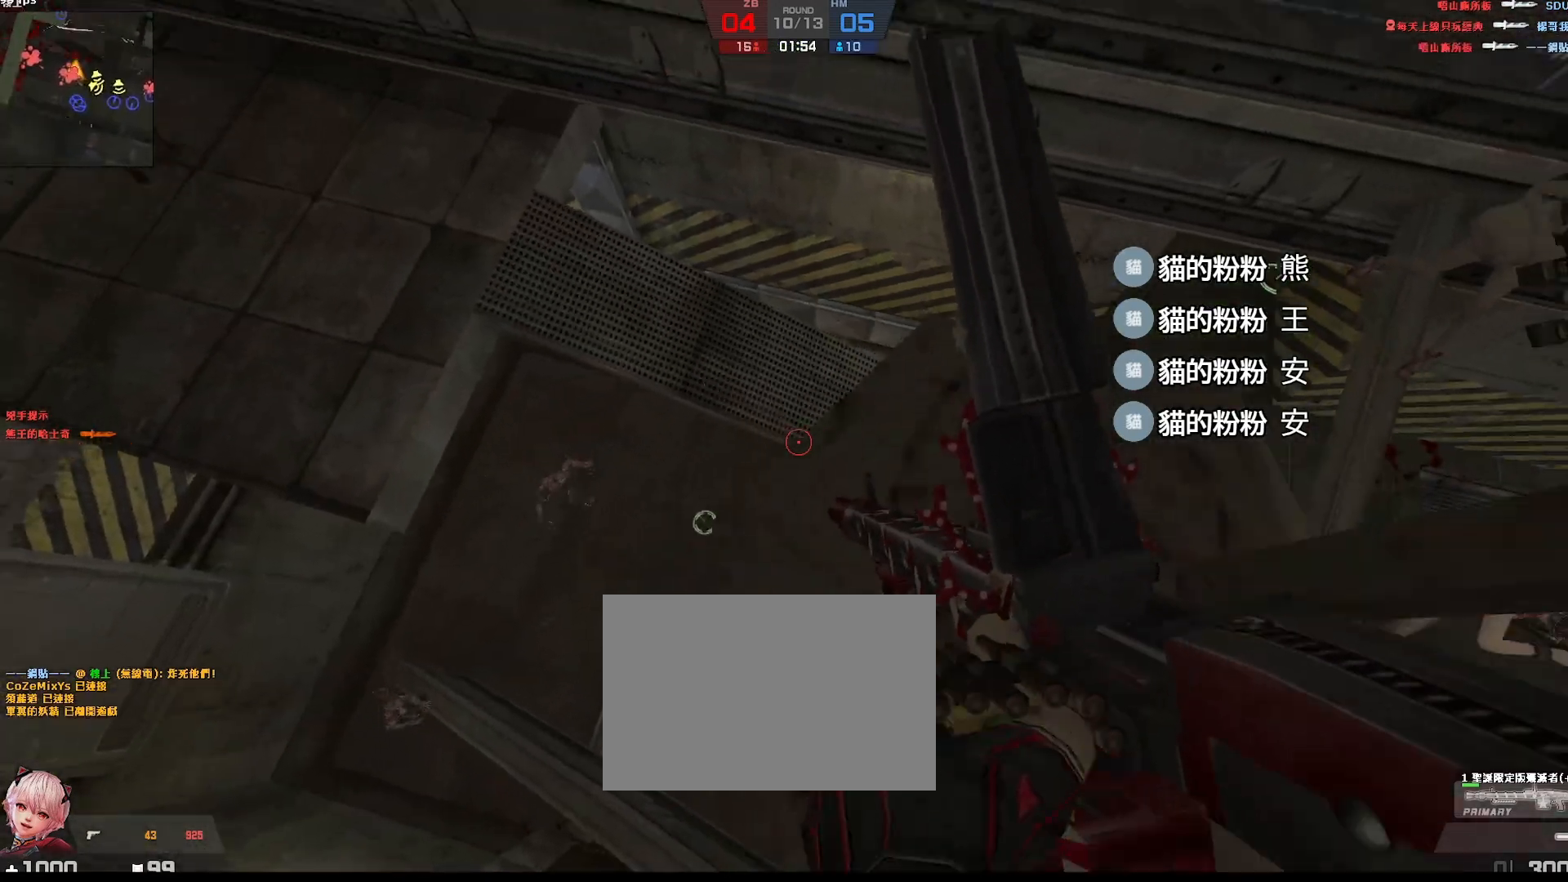
{"keys": ["ctrl", "d"], "events": [[200, "w", "down"], [233, "d", "up"], [267, "d", "down"], [333, "w", "up"]]}
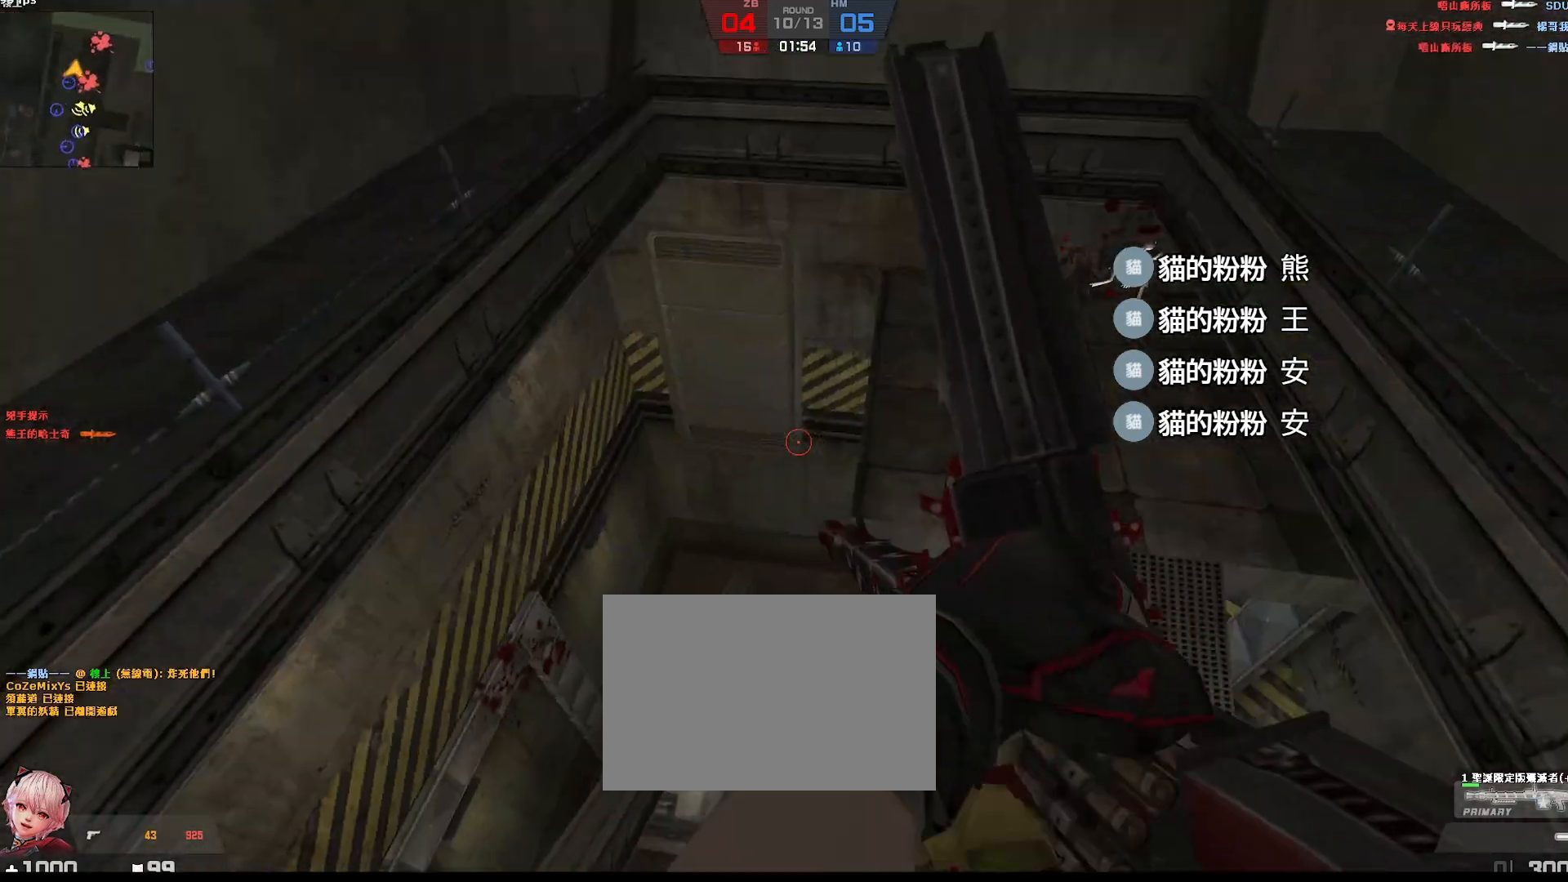
{"keys": ["ctrl", "s"], "events": [[50, "d", "up"], [50, "s", "down"], [267, "a", "down"], [500, "a", "up"]]}
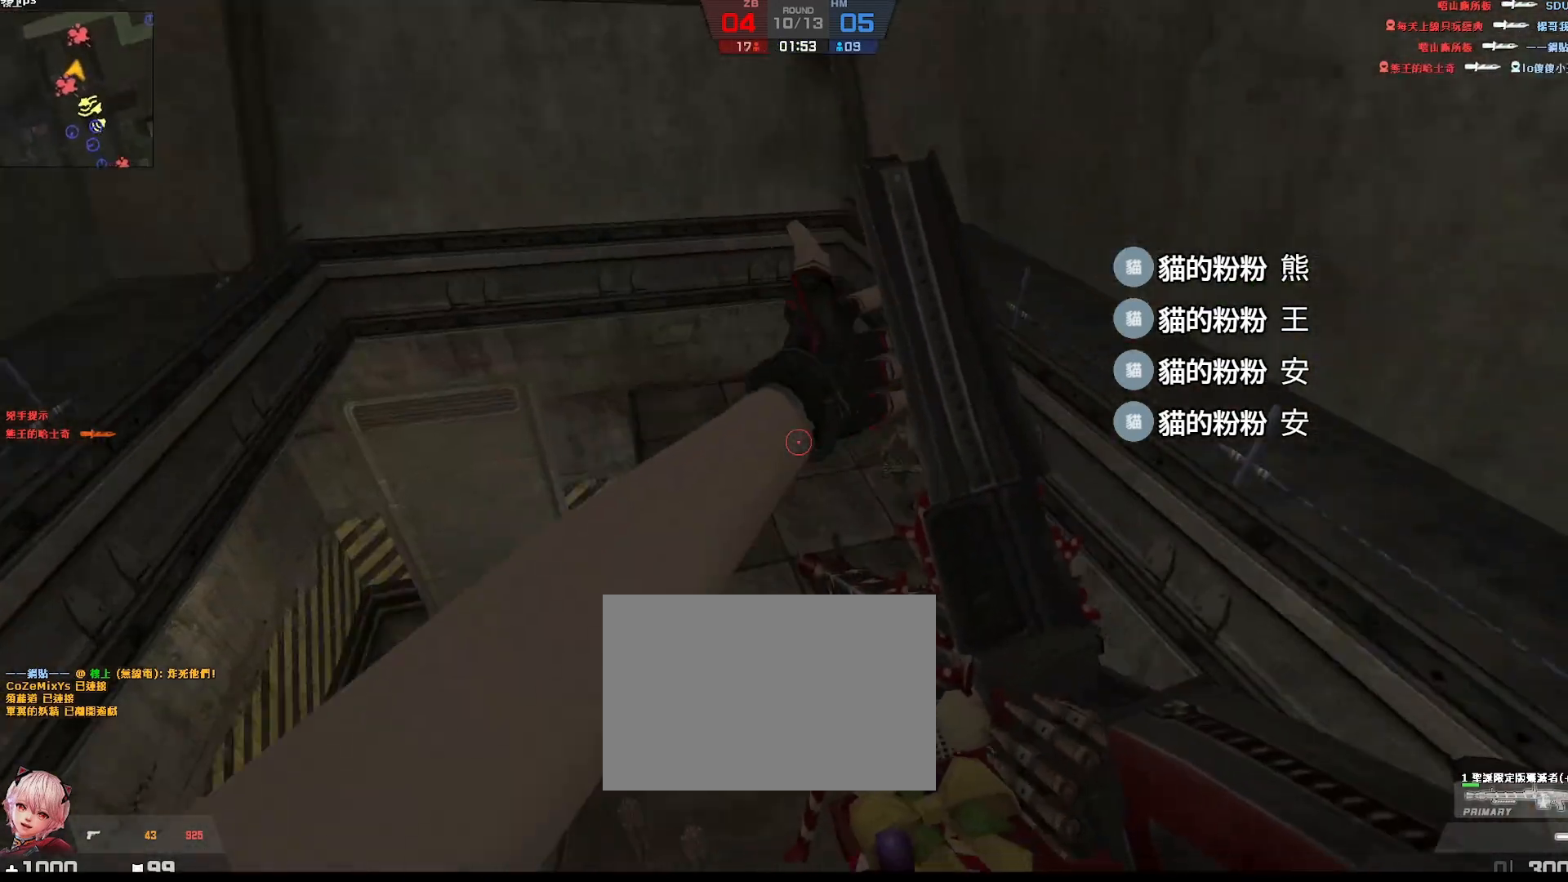
{"keys": ["ctrl", "s"], "events": []}
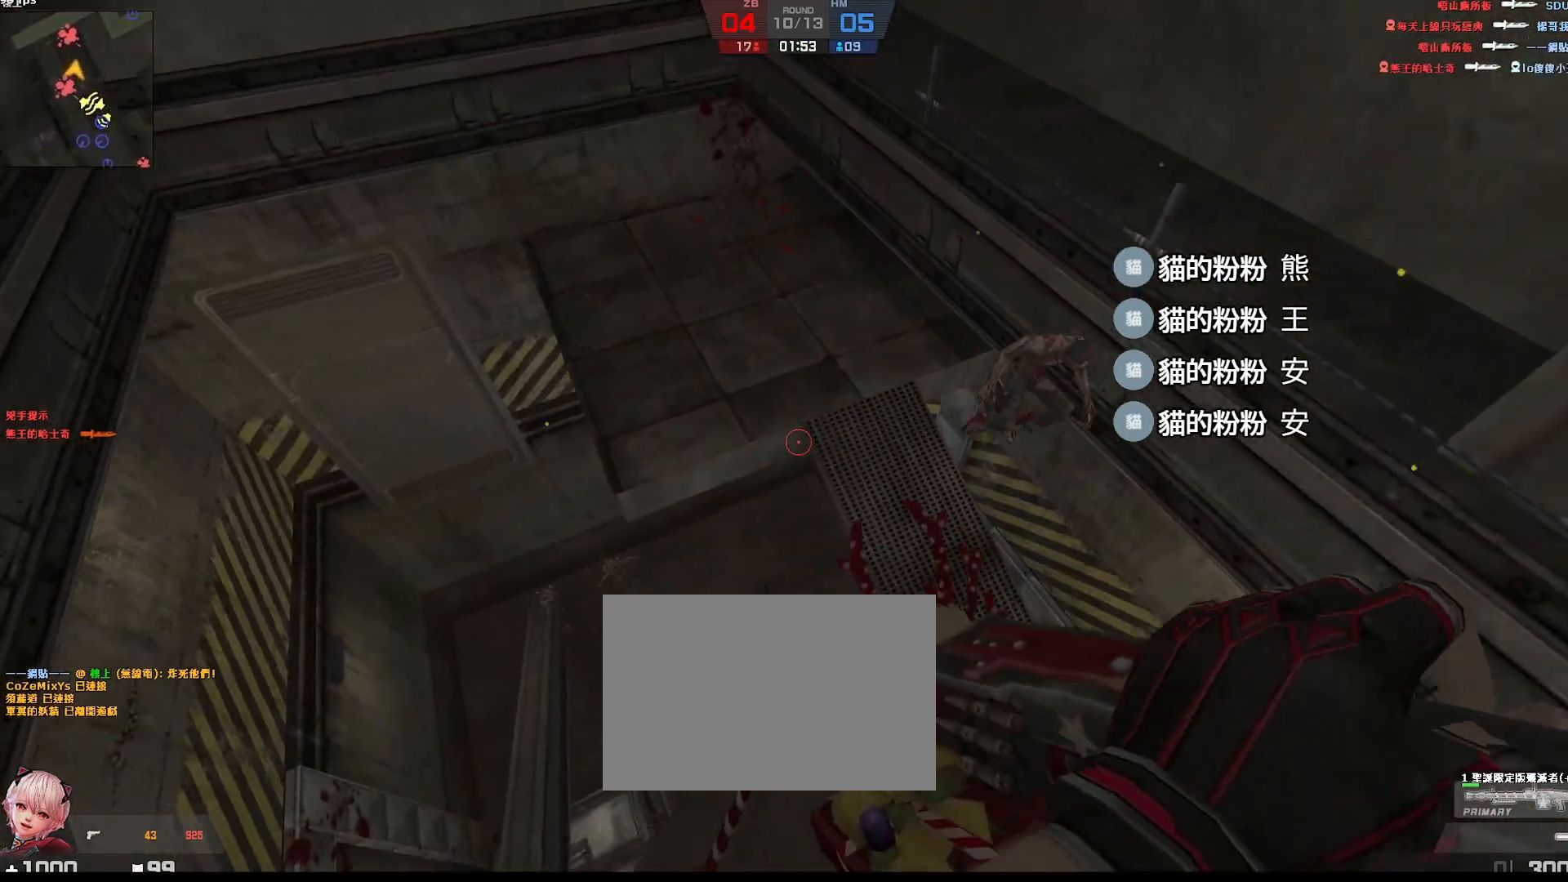
{"keys": ["ctrl", "d", "s"], "events": [[133, "d", "down"]]}
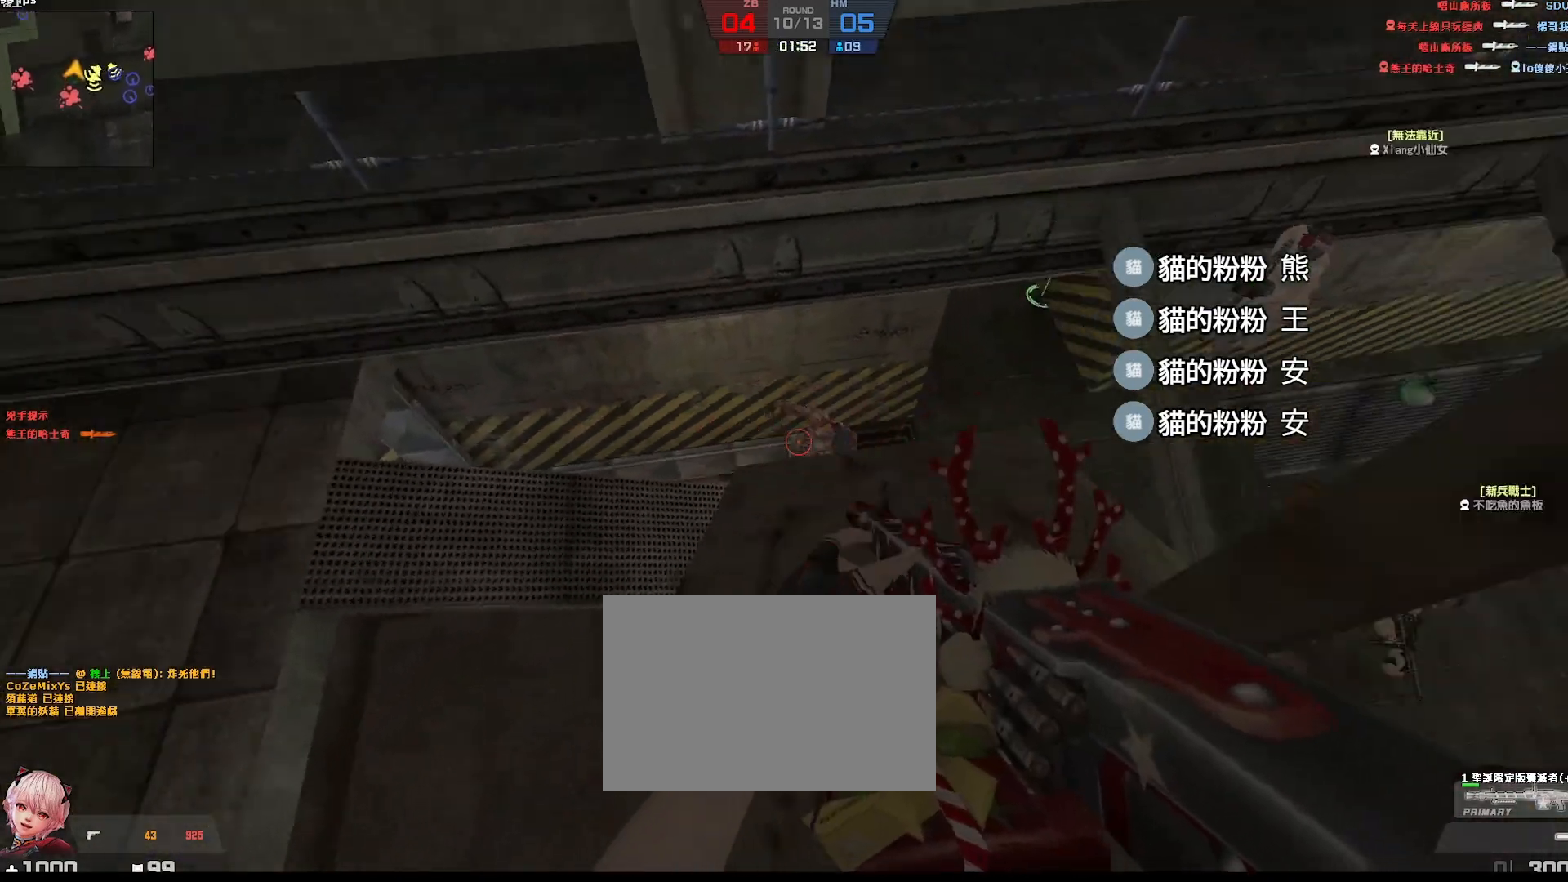
{"keys": ["a", "ctrl", "w"], "events": [[17, "s", "up"], [183, "w", "down"], [200, "d", "up"], [350, "a", "down"]]}
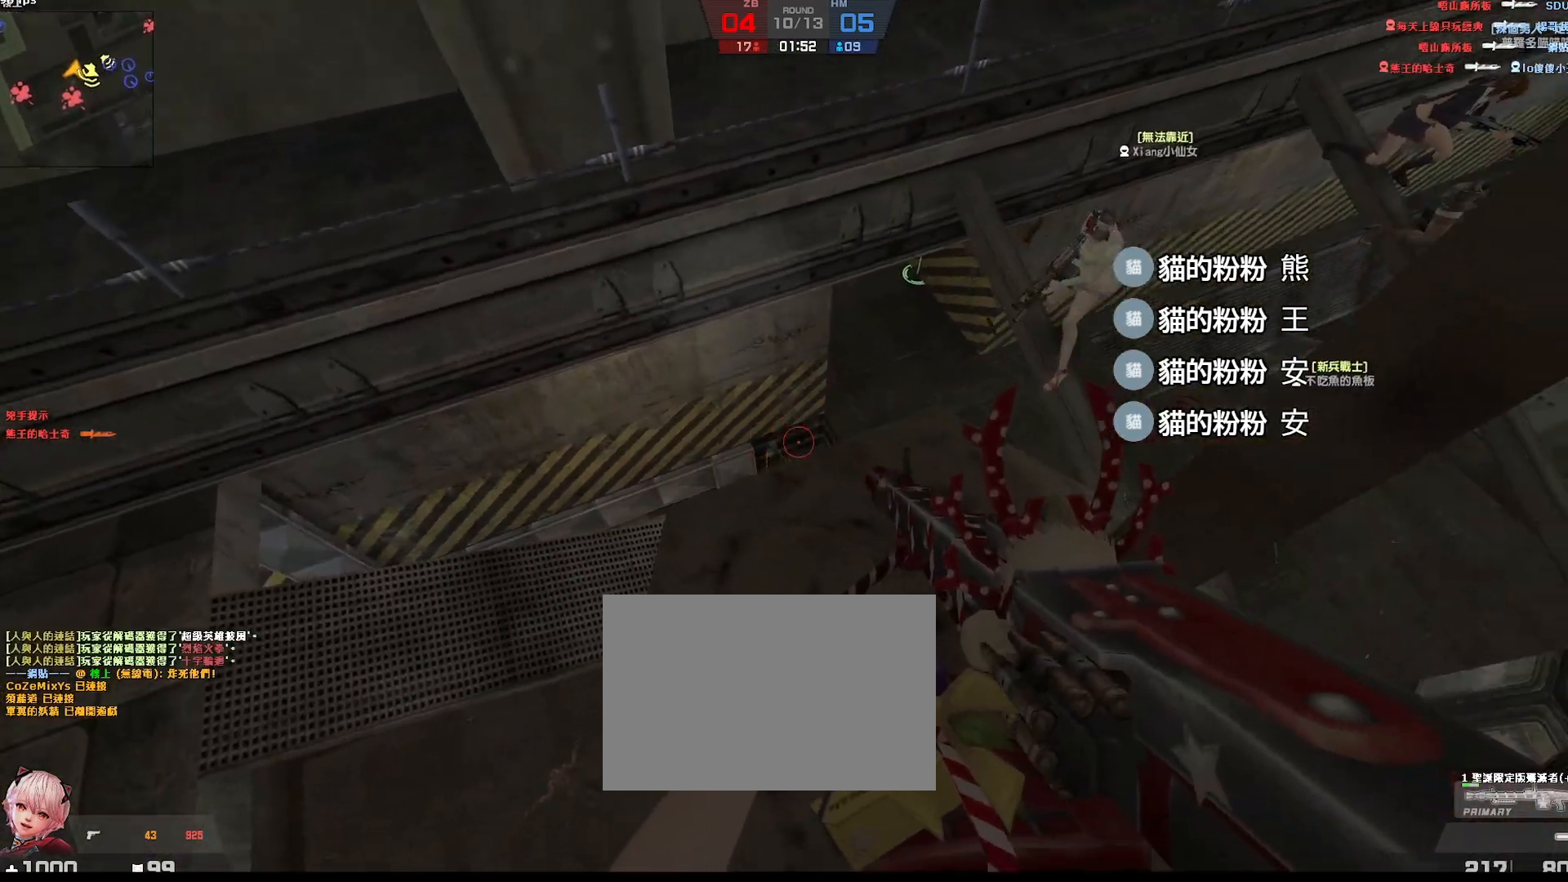
{"keys": ["ctrl", "d"], "events": [[200, "w", "up"], [367, "d", "down"], [400, "a", "up"]]}
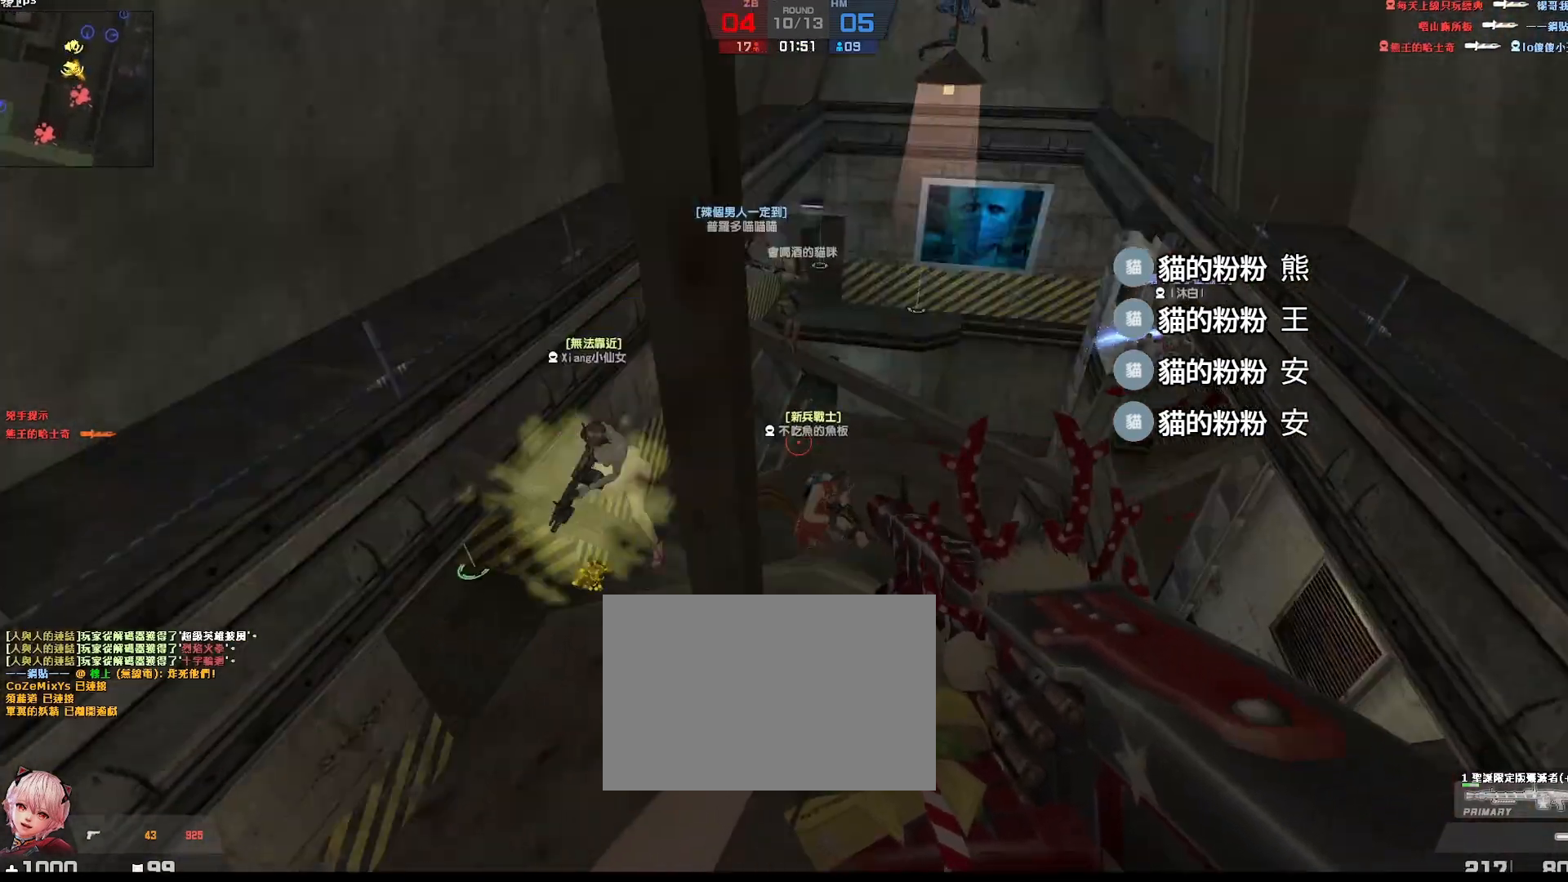
{"keys": ["a", "ctrl", "w"], "events": [[200, "w", "down"], [333, "d", "up"], [350, "a", "down"]]}
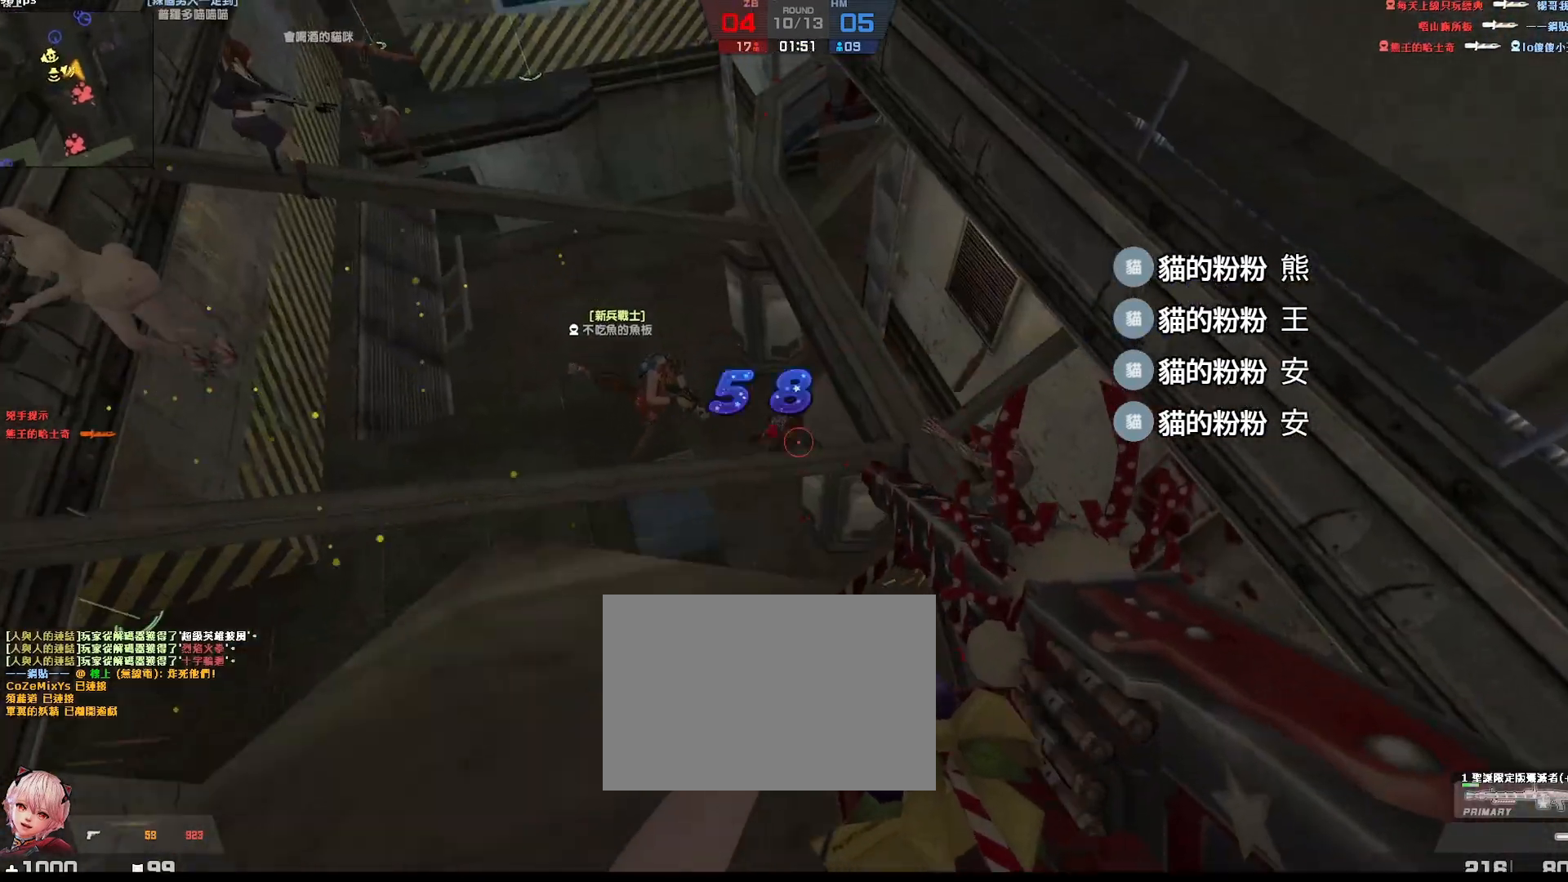
{"keys": ["a", "ctrl"], "events": [[17, "a", "up"], [267, "a", "down"], [317, "w", "up"]]}
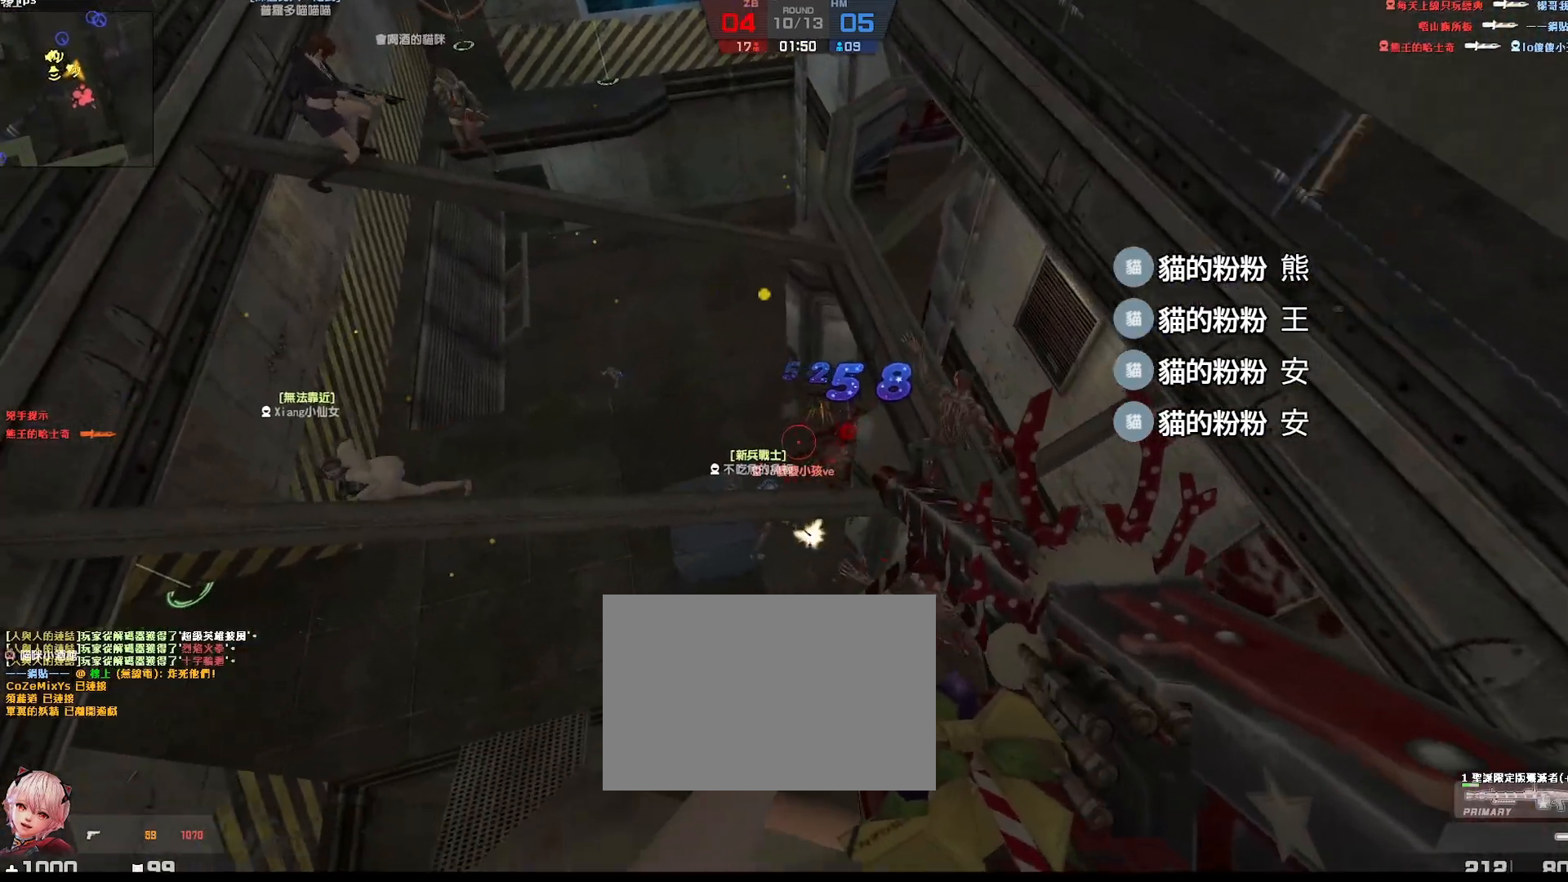
{"keys": ["ctrl", "d"], "events": [[17, "s", "down"], [33, "a", "up"], [367, "d", "down"], [500, "s", "up"]]}
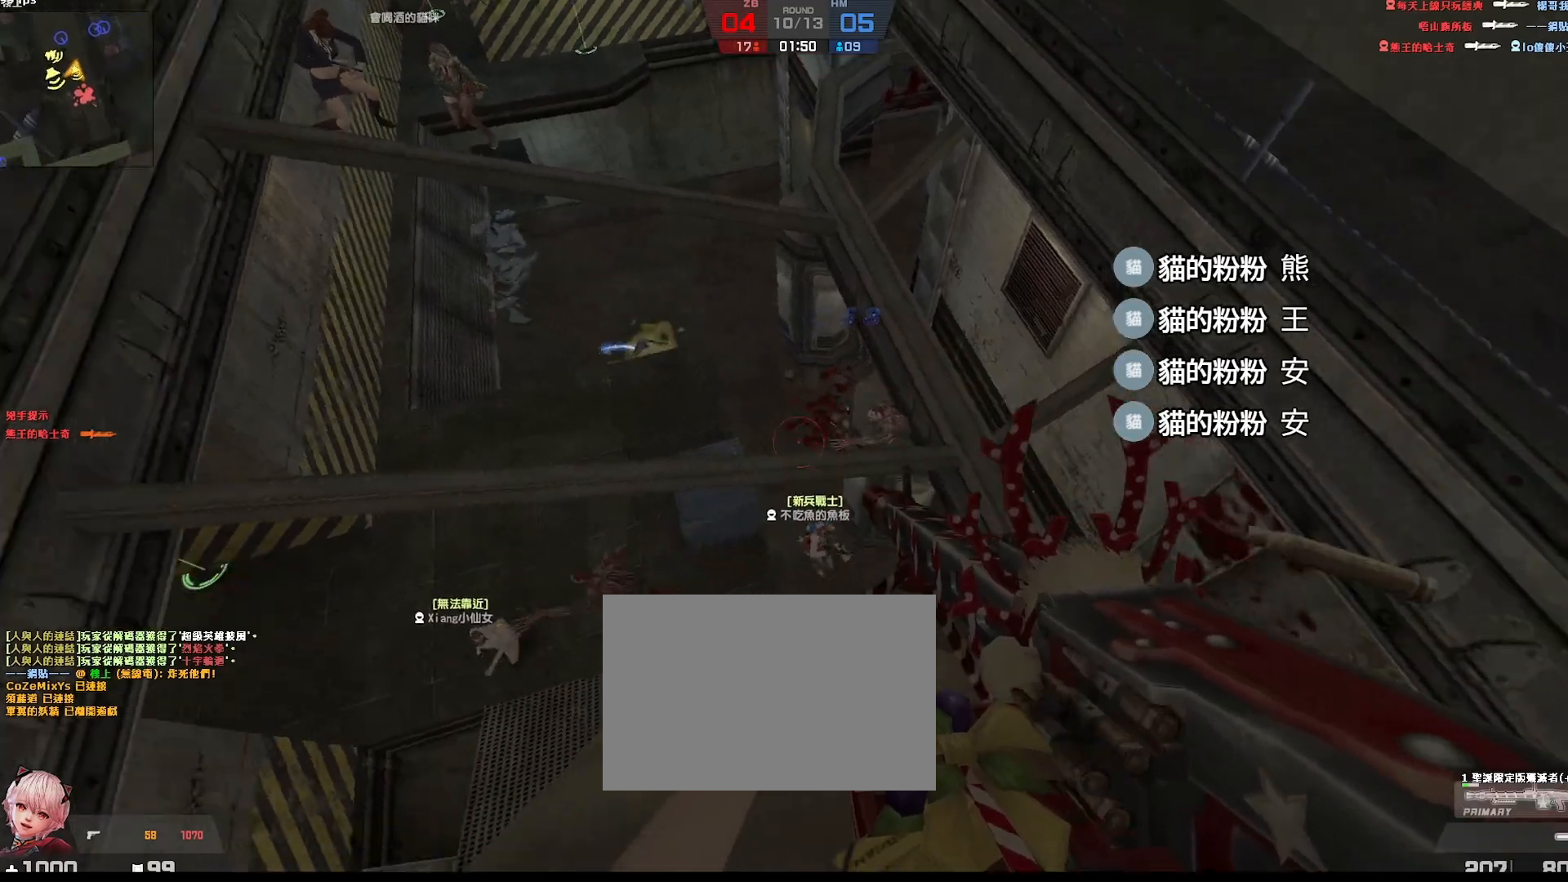
{"keys": ["ctrl", "d", "s"], "events": [[133, "s", "down"], [200, "d", "up"], [433, "d", "down"]]}
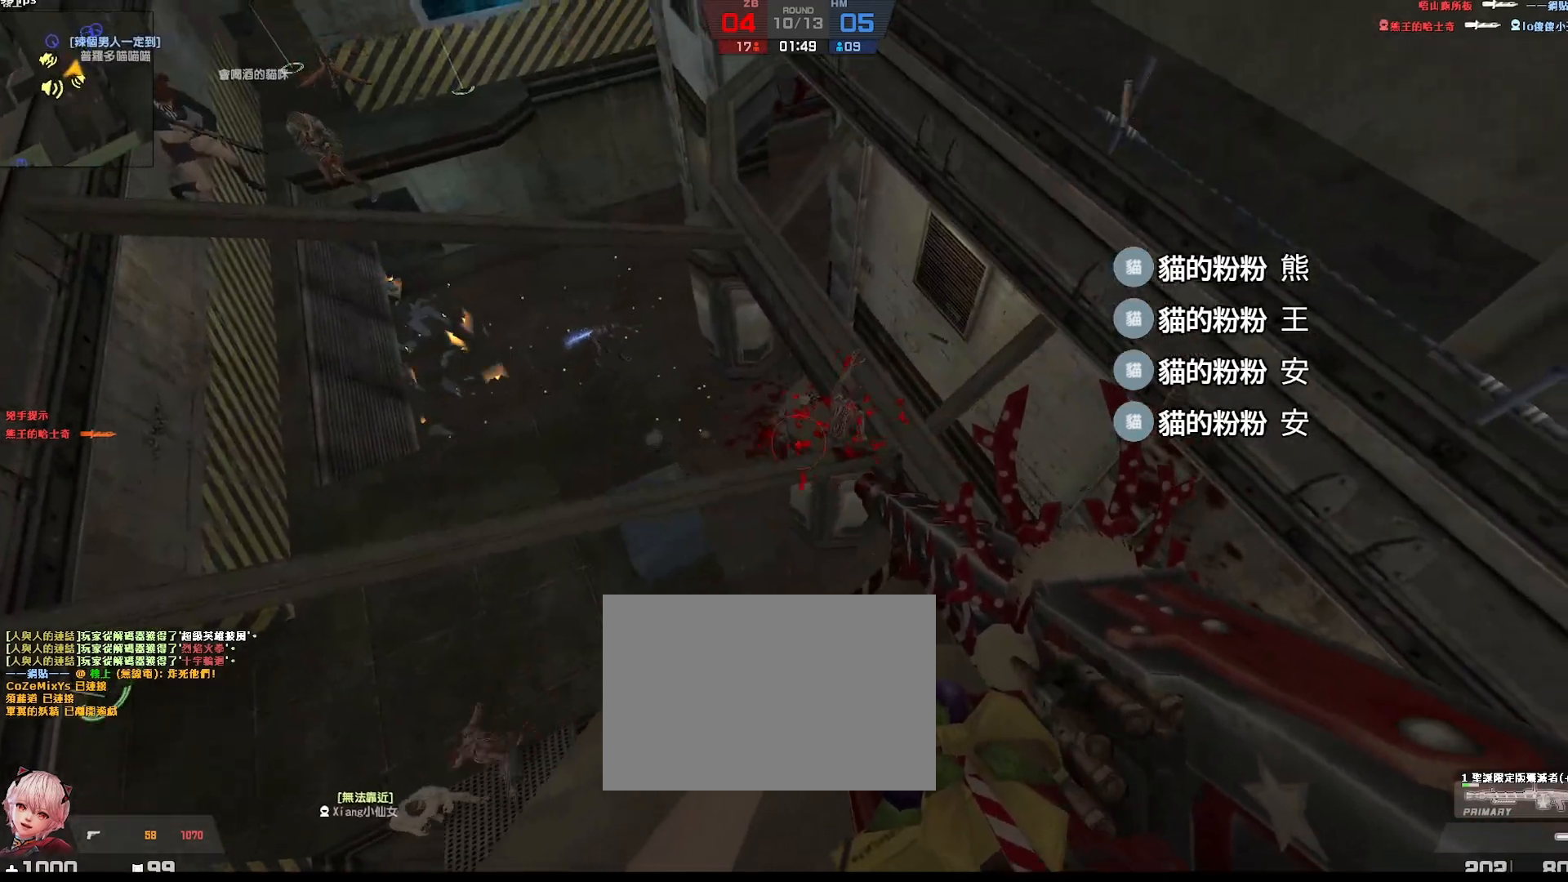
{"keys": ["ctrl", "d"], "events": [[83, "s", "up"]]}
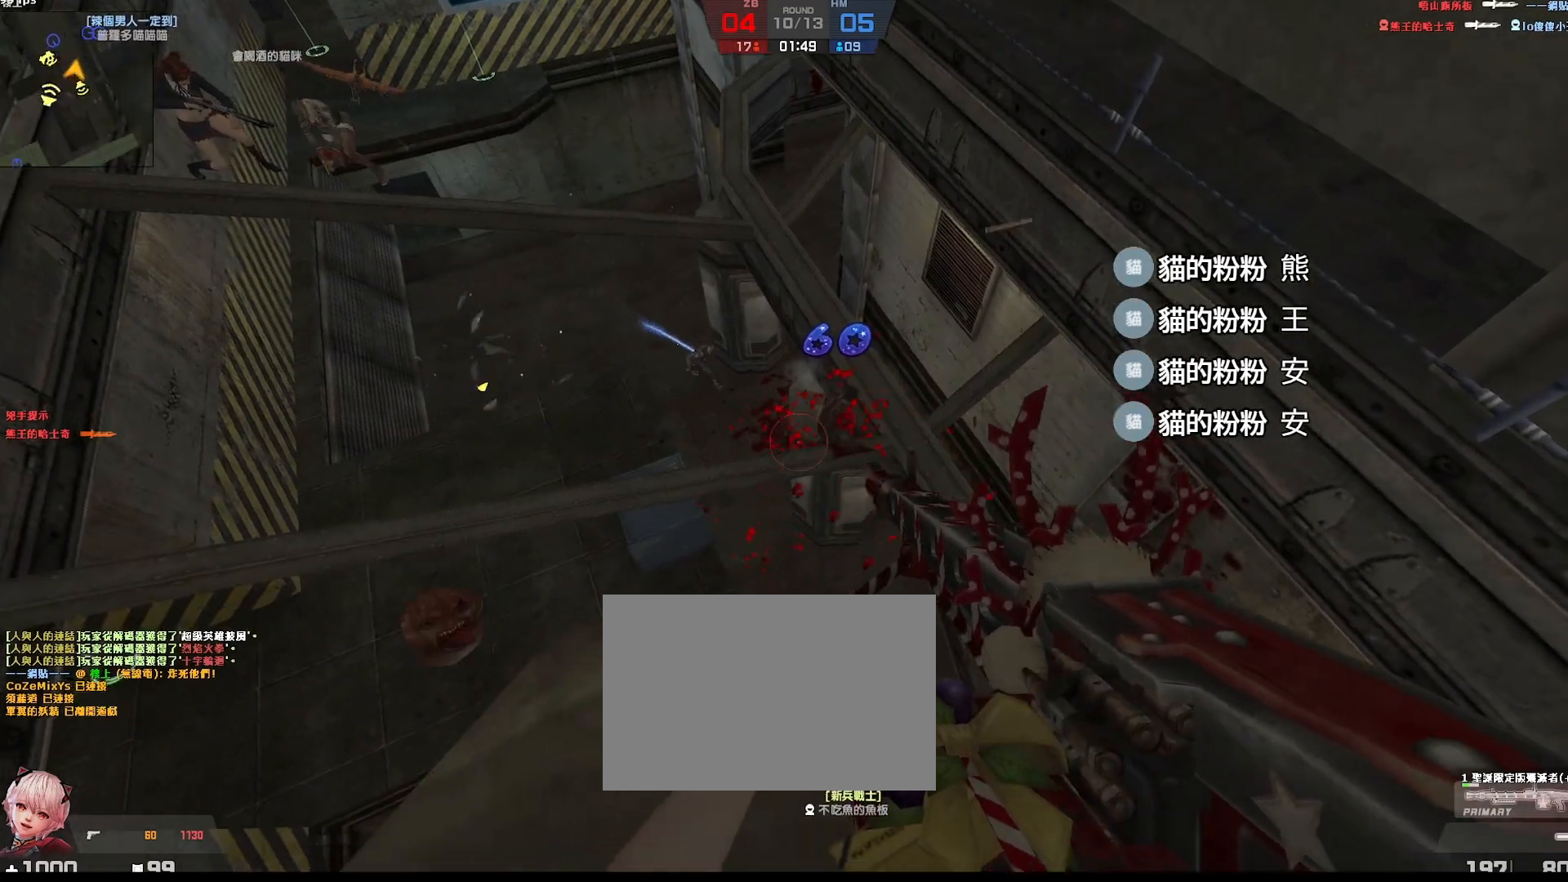
{"keys": ["a", "ctrl"], "events": [[183, "d", "up"], [183, "s", "down"], [283, "a", "down"], [367, "s", "up"]]}
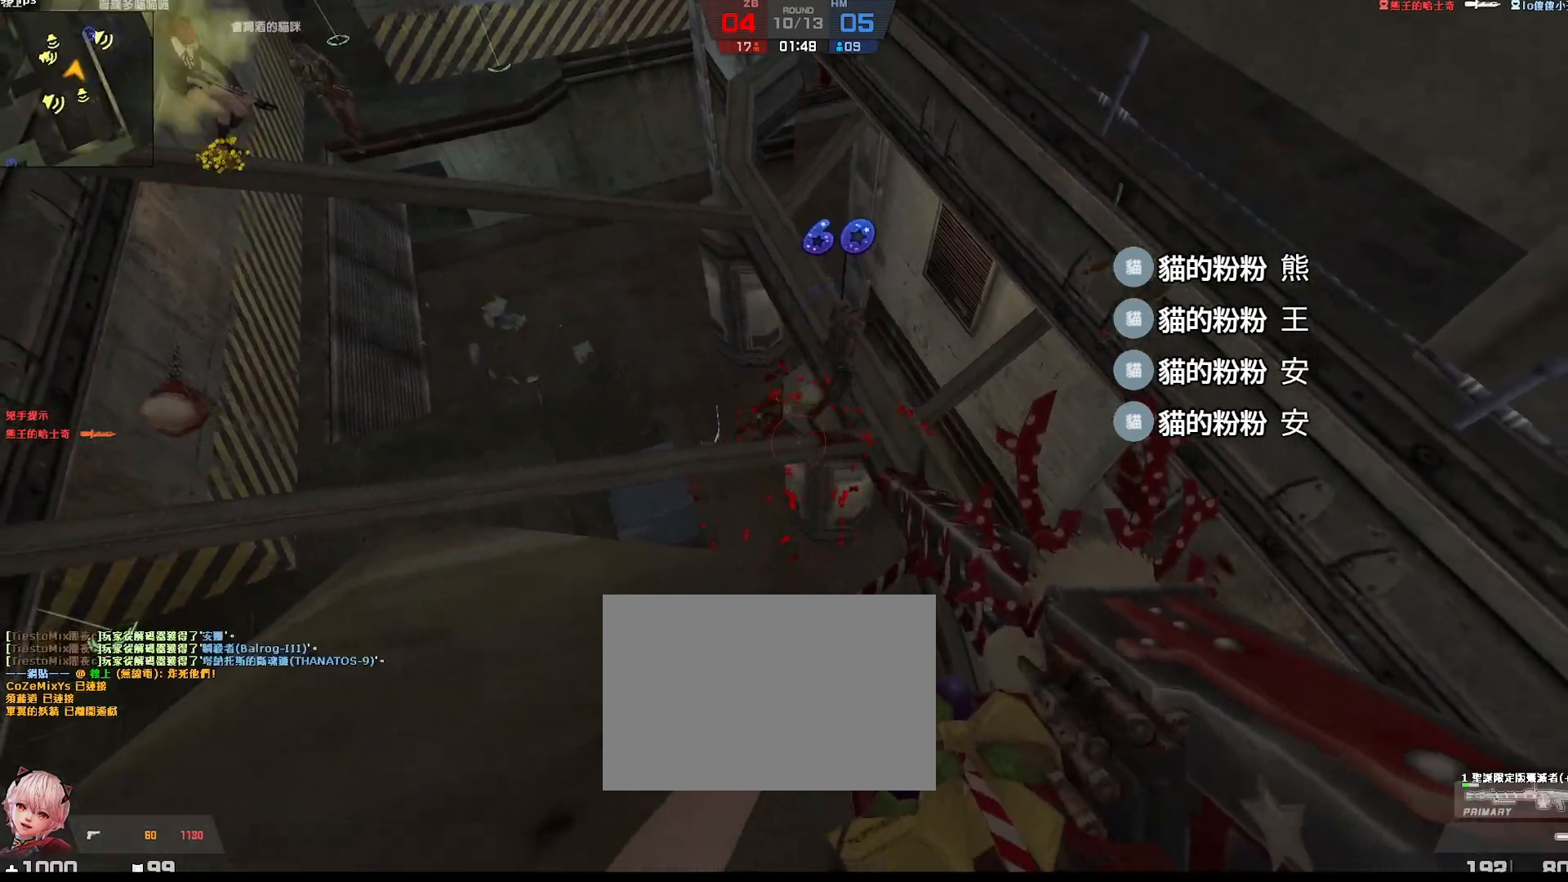
{"keys": ["a", "ctrl", "d"], "events": [[483, "d", "down"]]}
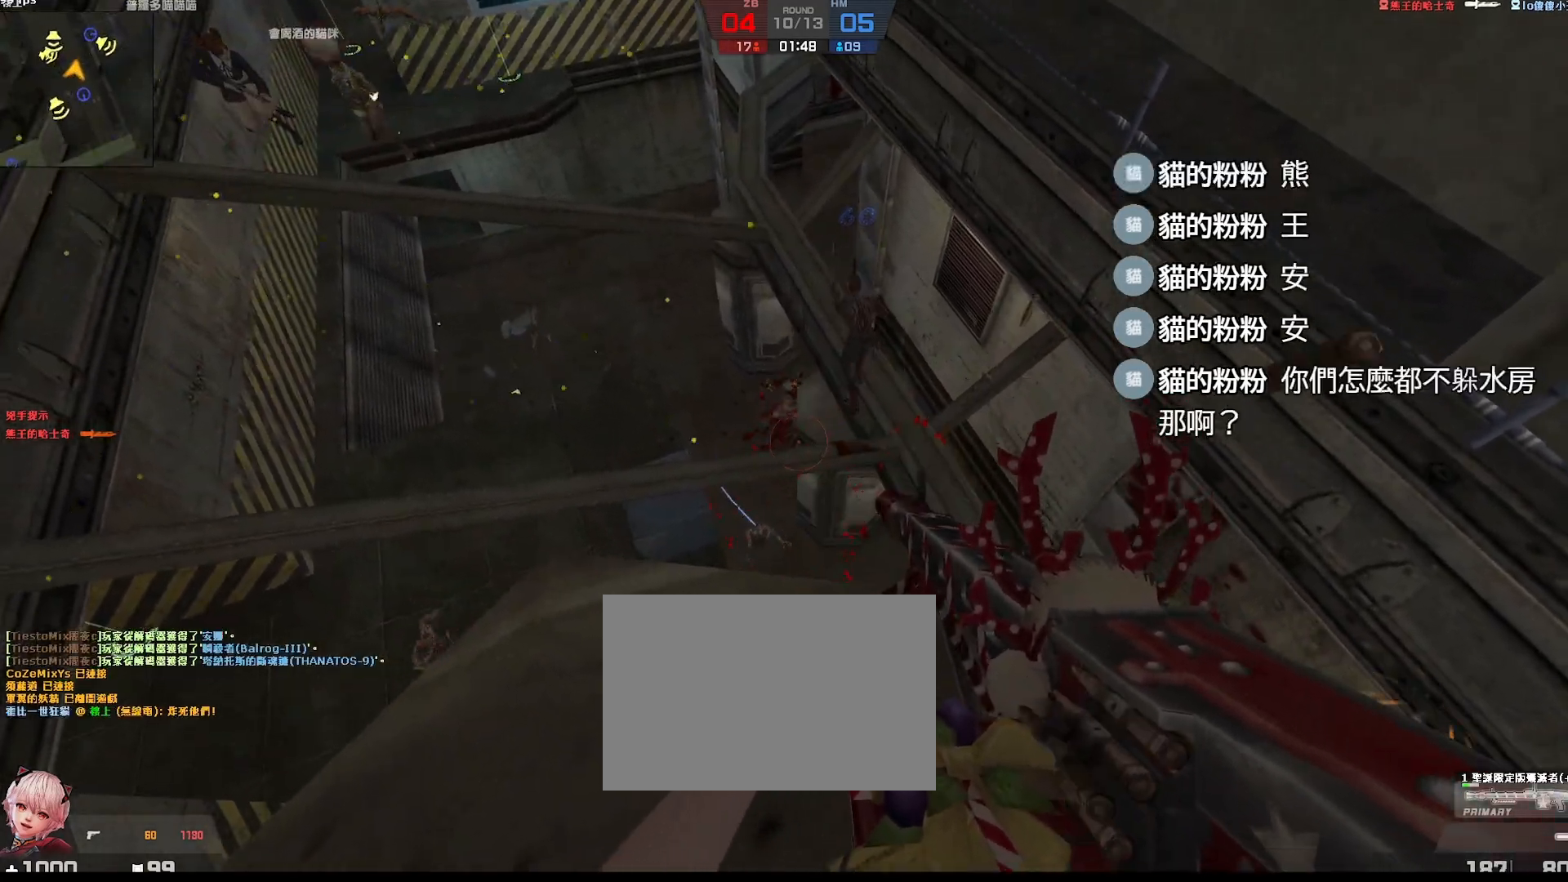
{"keys": ["a", "ctrl"], "events": [[17, "a", "up"], [183, "a", "down"], [183, "d", "up"]]}
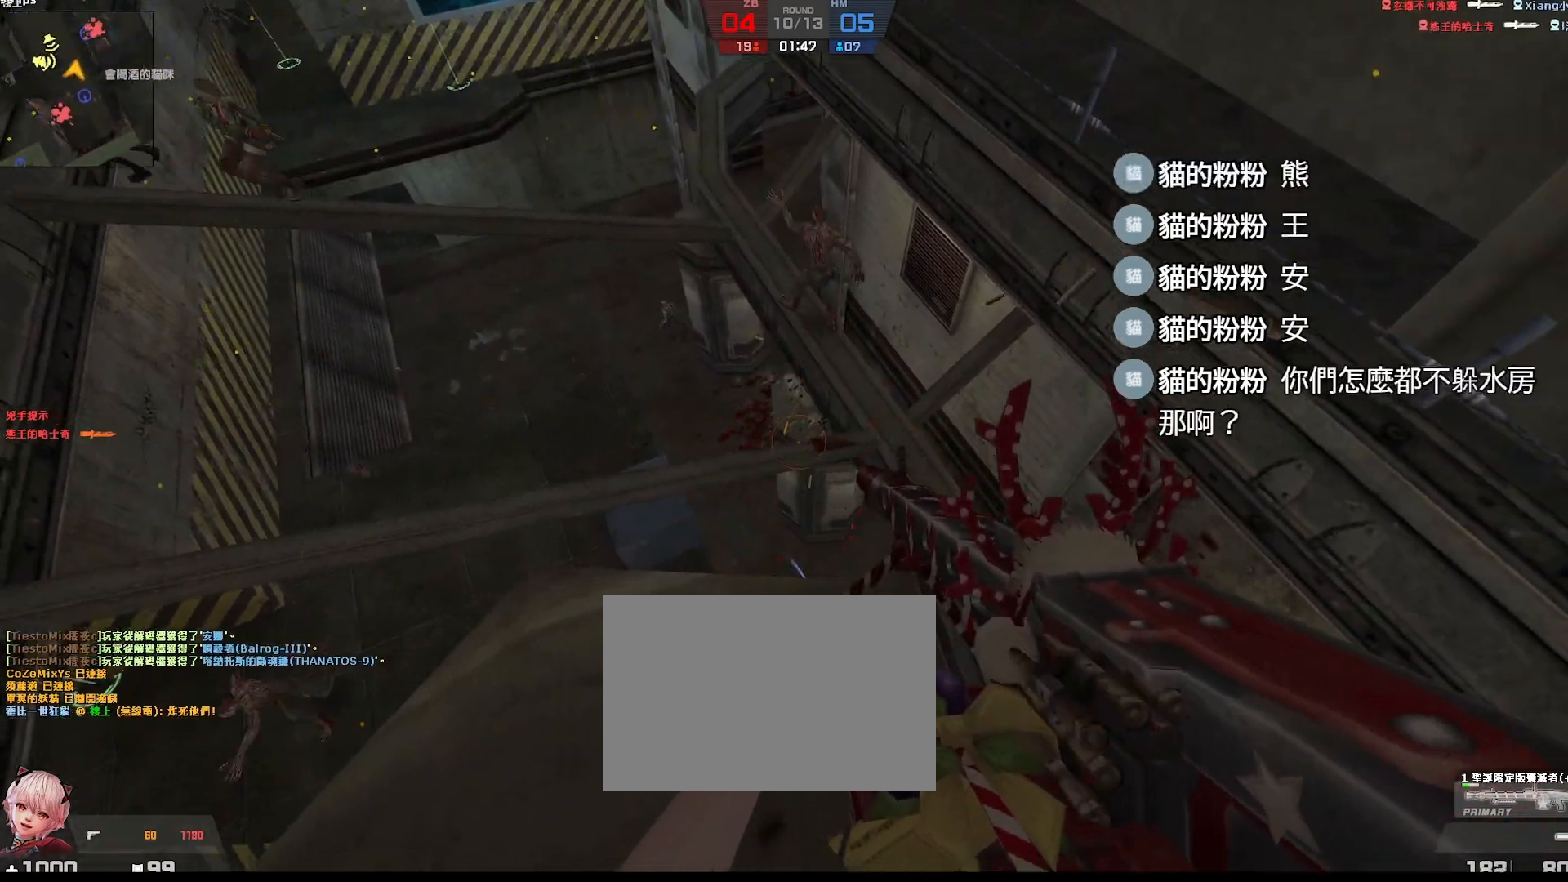
{"keys": ["ctrl", "d"], "events": [[400, "d", "down"], [433, "a", "up"]]}
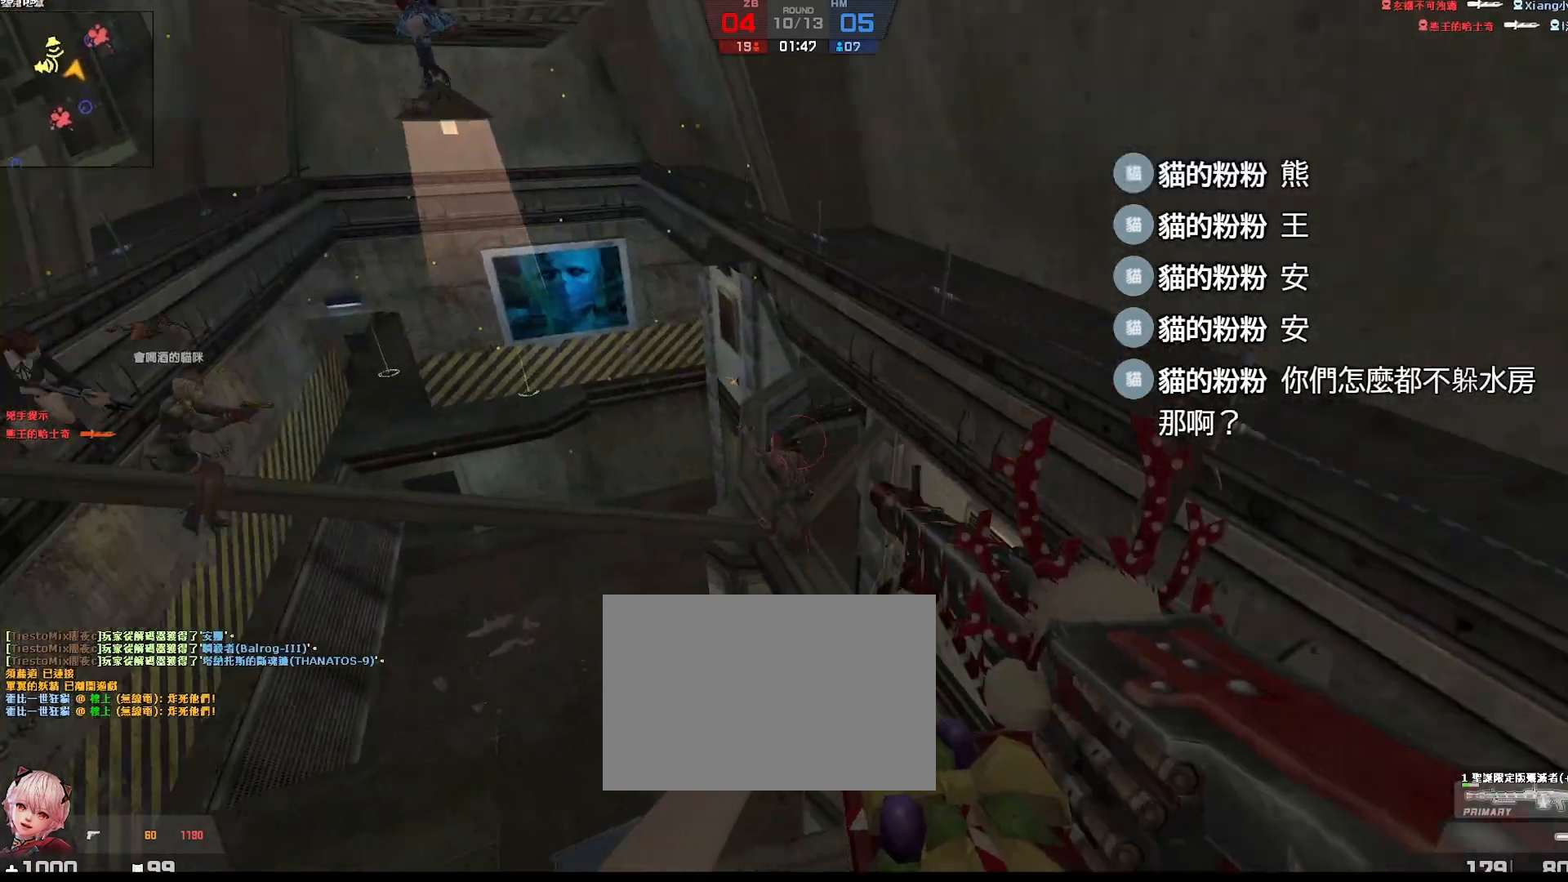
{"keys": ["a", "ctrl"], "events": [[83, "s", "down"], [133, "d", "up"], [200, "a", "down"], [500, "s", "up"]]}
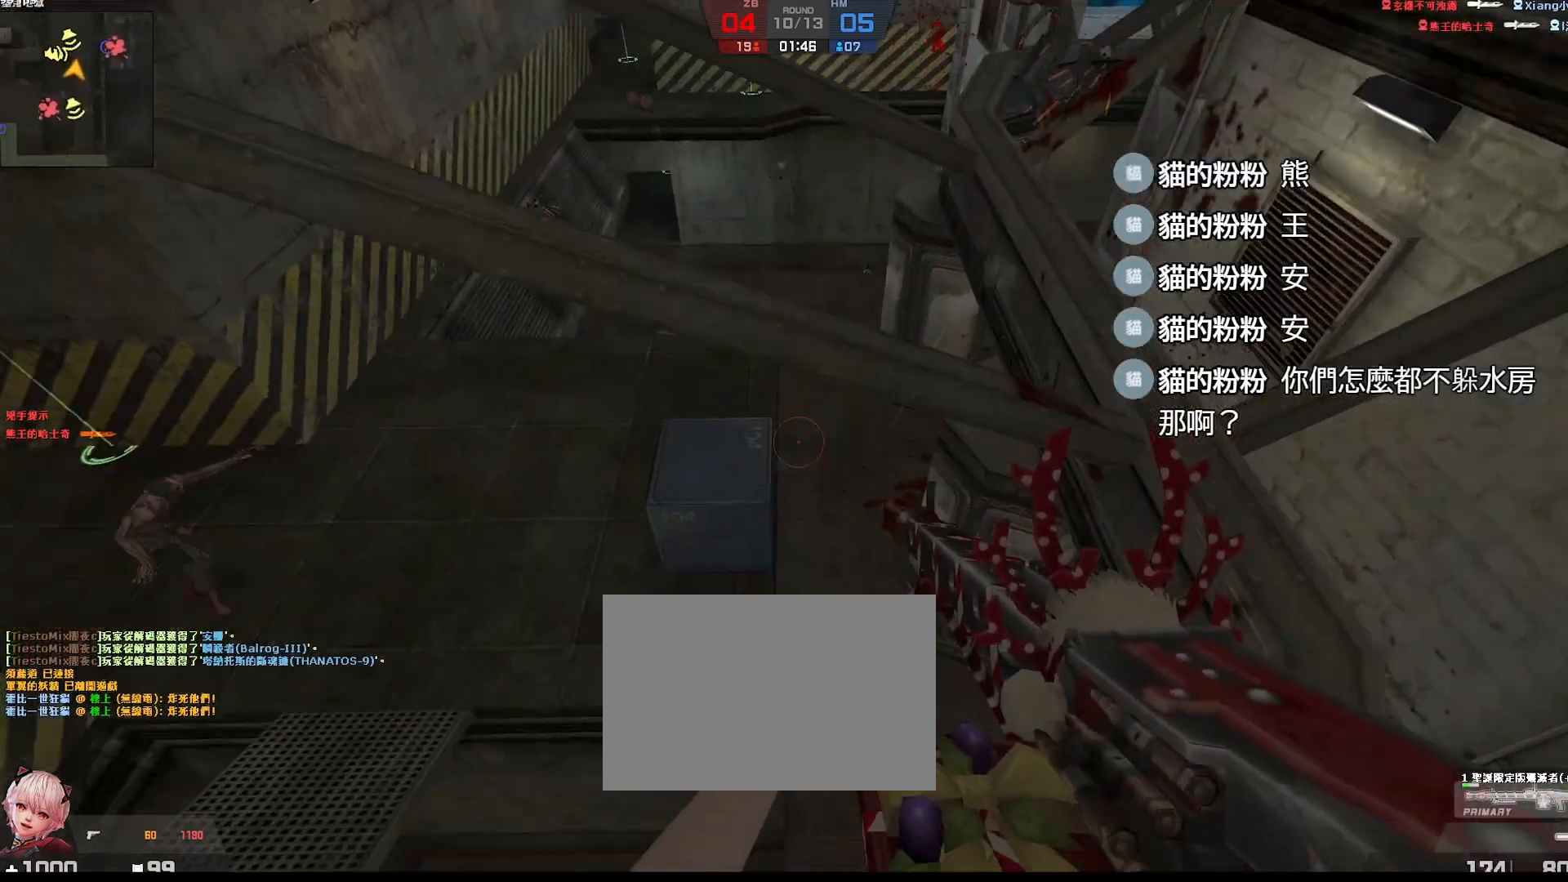
{"keys": ["ctrl", "w"], "events": [[233, "w", "down"], [250, "a", "up"], [300, "d", "down"], [450, "d", "up"]]}
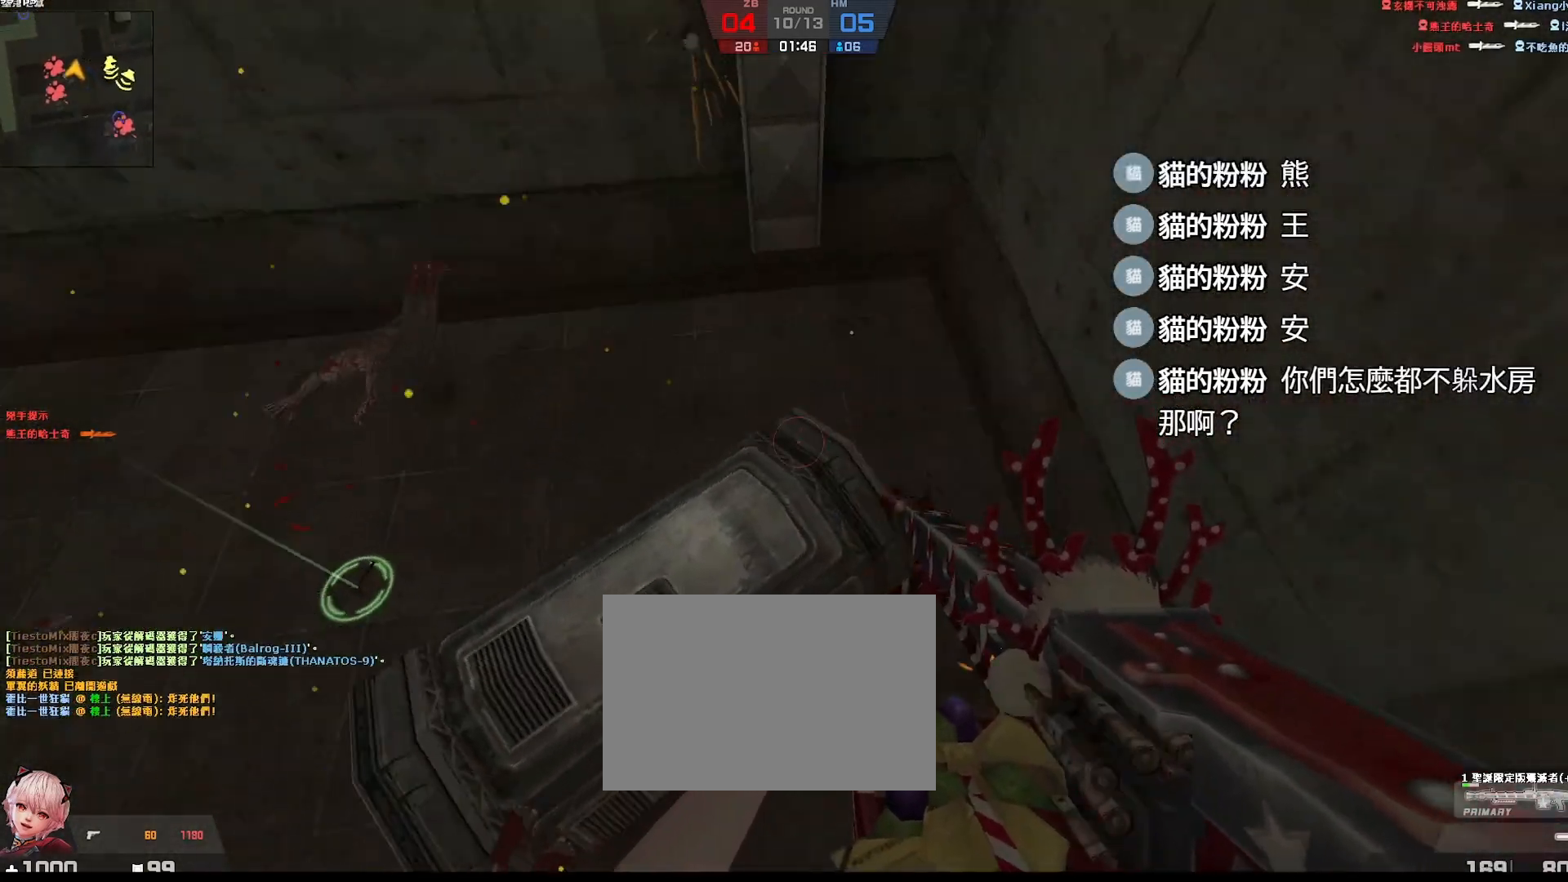
{"keys": ["d", "w"], "events": [[117, "d", "down"], [133, "ctrl", "up"], [167, "w", "up"], [300, "w", "down"]]}
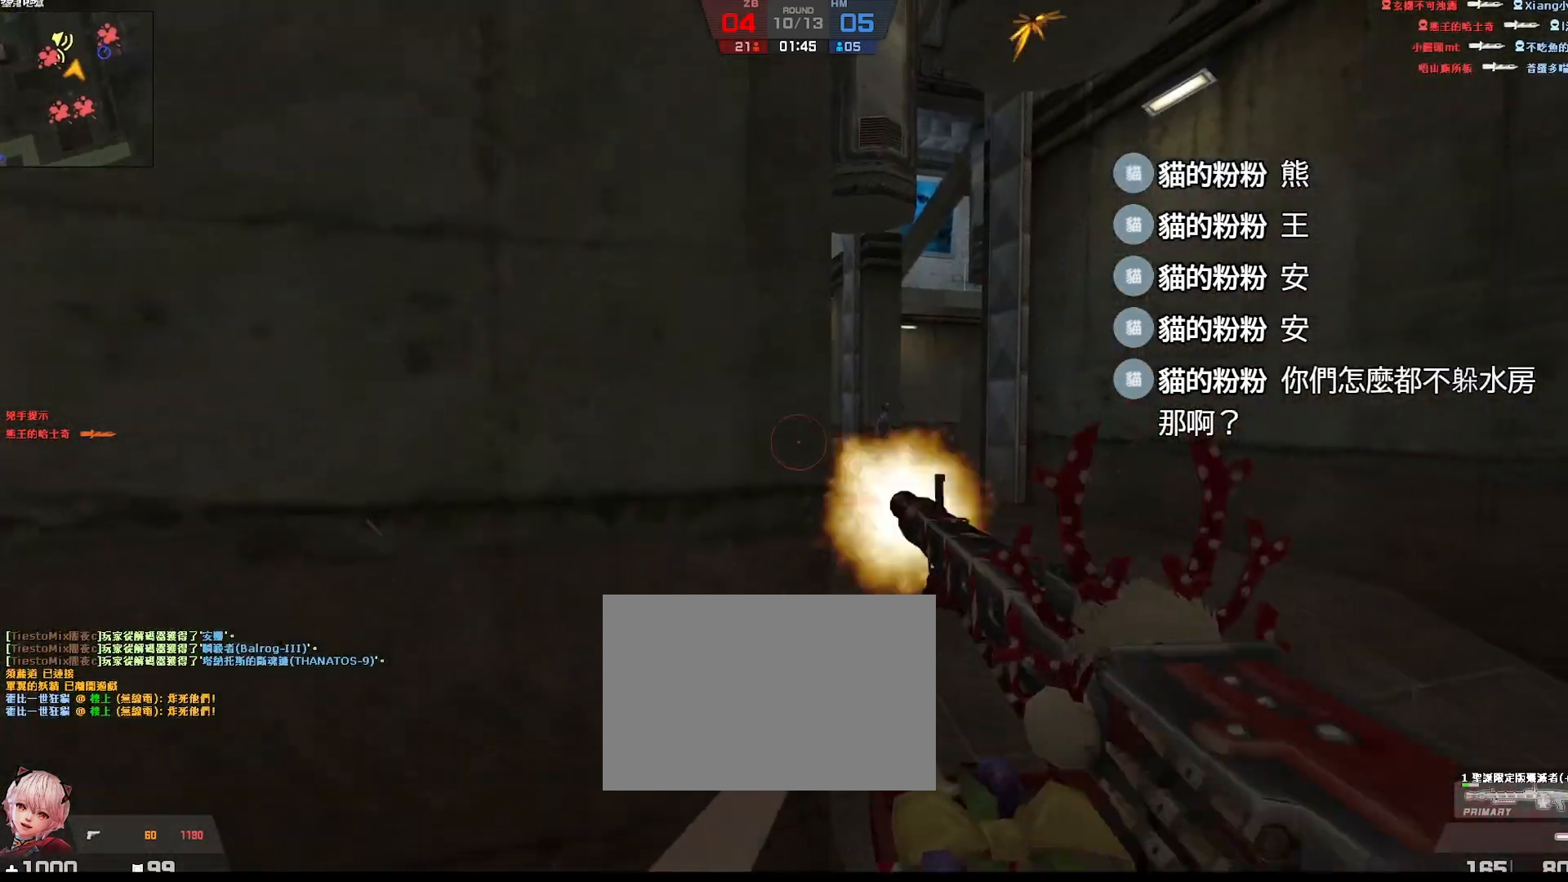
{"keys": ["w"], "events": [[283, "d", "up"]]}
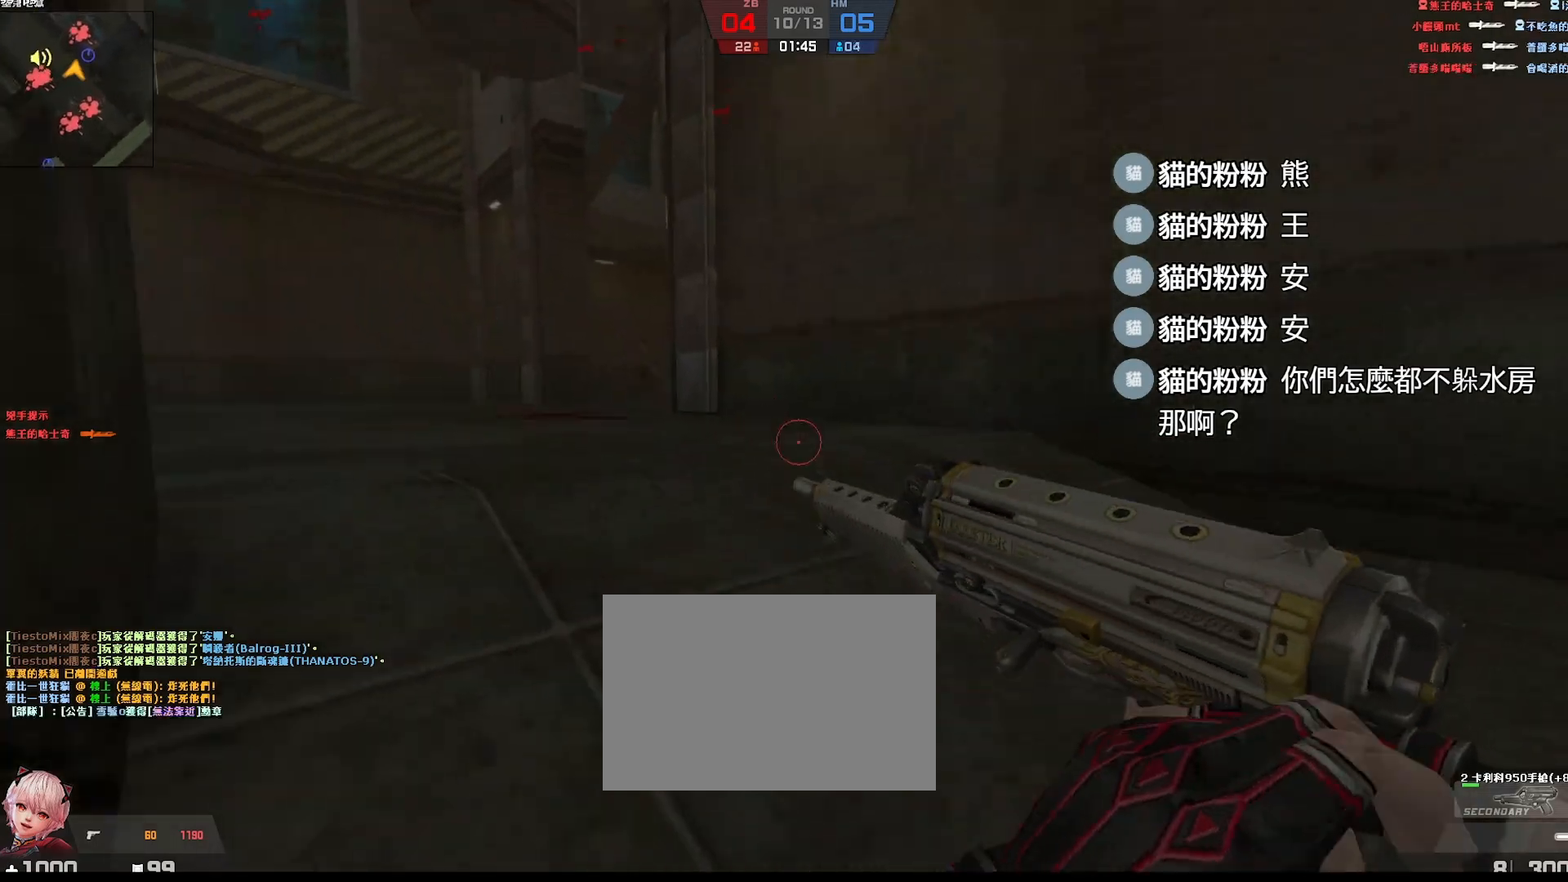
{"keys": ["d", "s"], "events": [[100, "a", "down"], [233, "w", "up"], [317, "s", "down"], [350, "a", "up"], [433, "d", "down"]]}
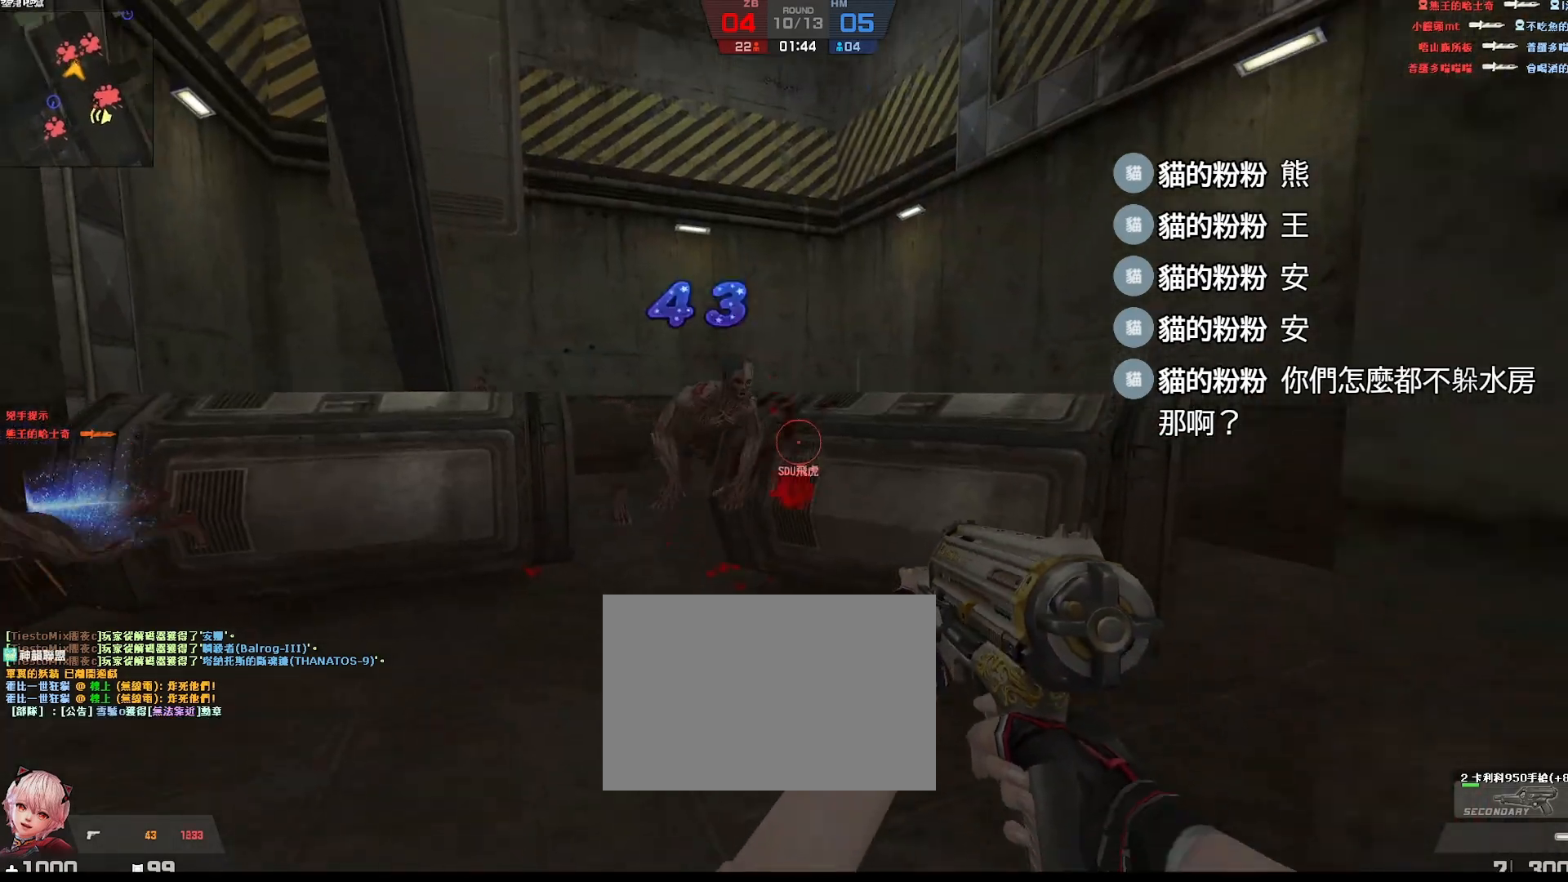
{"keys": ["d", "s"], "events": []}